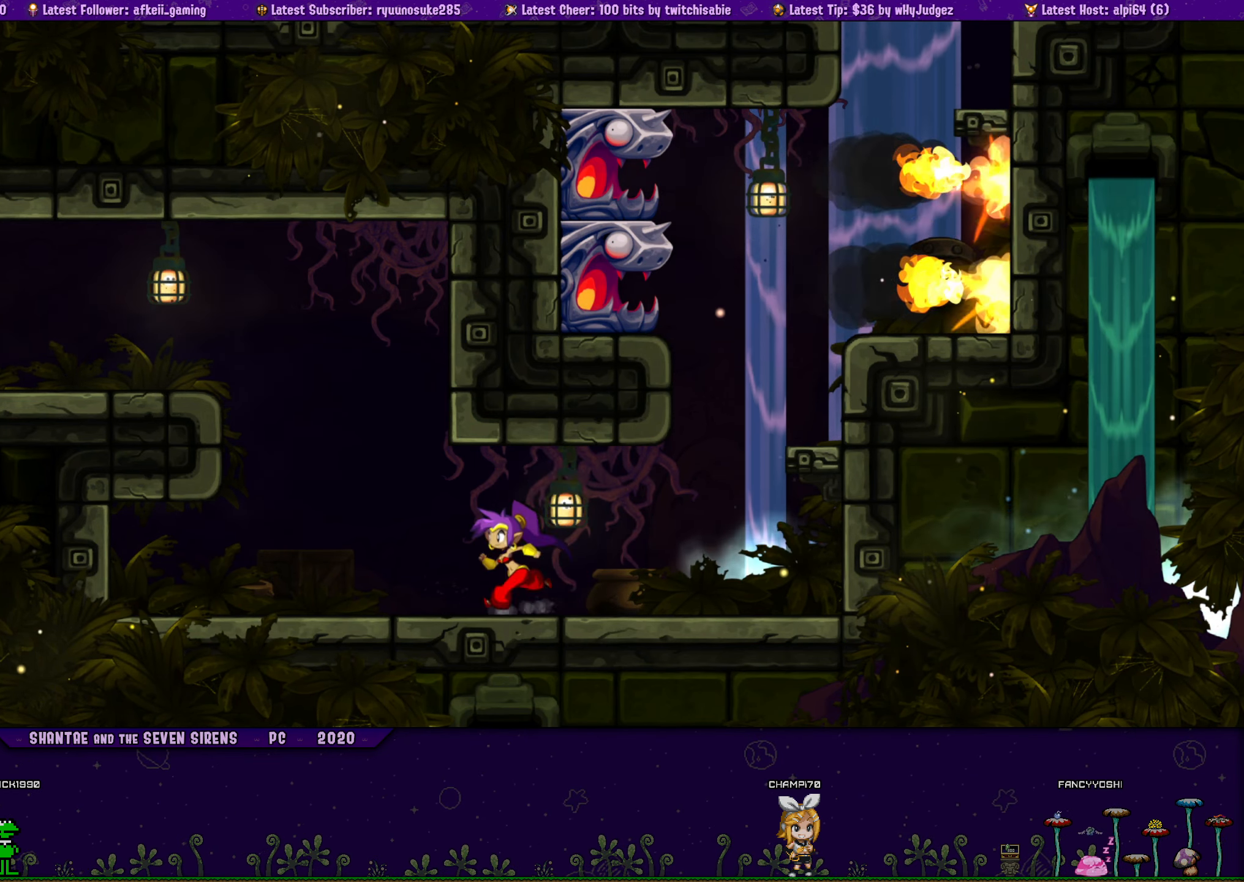
Gameplay with a controller (PlayStation layout); each line is a JSON object with the inputs held at the frame after it. "button_events" lists button changes between this image and that frame as [ms after this image, input, new state], when the widget could be followed in between (sticks are given only as held states). Not read: L3 R3 left_stick right_stick.
{"buttons": ["DPAD_LEFT"], "button_events": [[33, "CROSS", "down"], [133, "DPAD_RIGHT", "up"], [150, "DPAD_LEFT", "down"], [167, "CROSS", "up"], [167, "DPAD_UP", "up"], [284, "DPAD_UP", "down"], [300, "DPAD_LEFT", "up"], [317, "DPAD_RIGHT", "down"], [350, "CROSS", "down"], [434, "DPAD_RIGHT", "up"], [467, "CROSS", "up"], [467, "DPAD_LEFT", "down"], [484, "DPAD_UP", "up"]]}
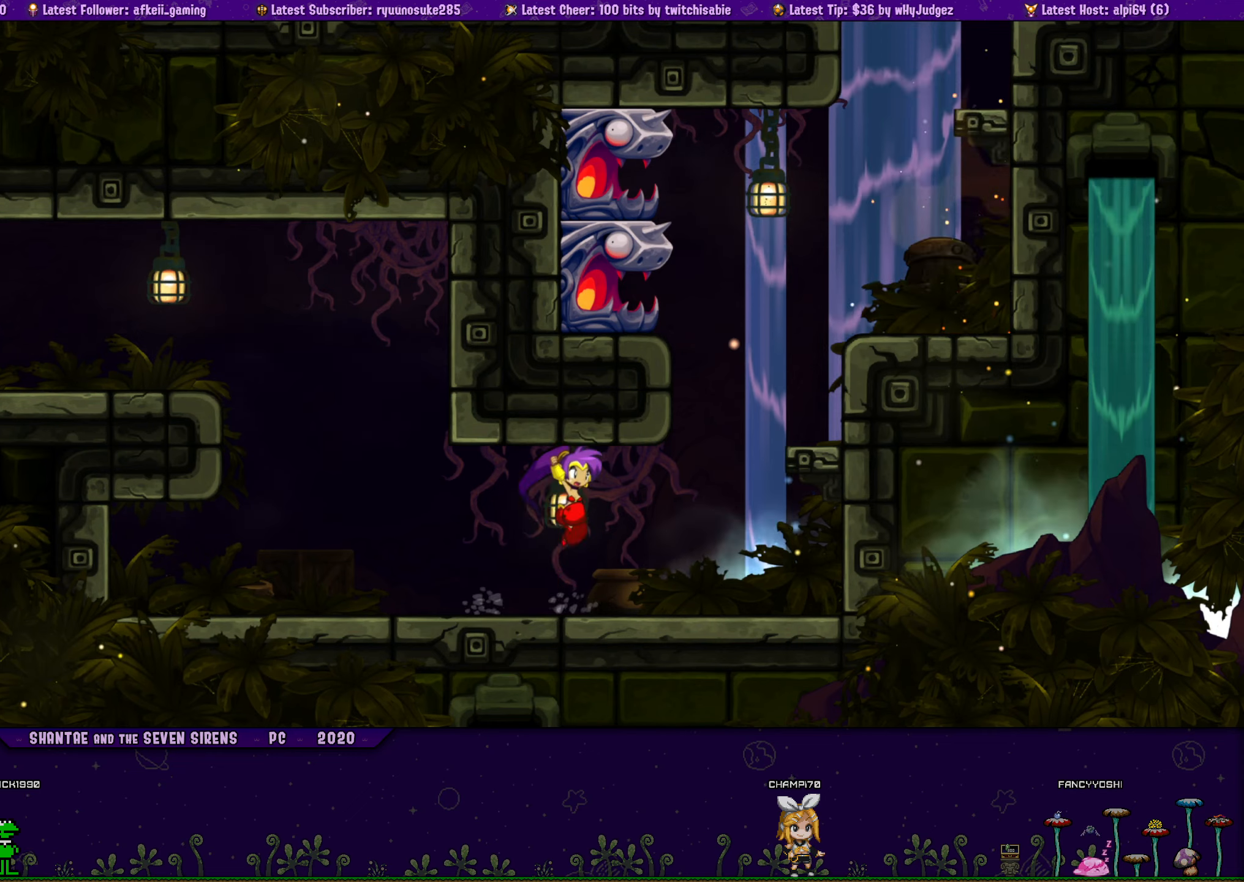
{"buttons": ["CROSS", "DPAD_UP", "DPAD_RIGHT"], "button_events": [[100, "DPAD_UP", "down"], [116, "DPAD_LEFT", "up"], [133, "DPAD_RIGHT", "down"], [166, "CROSS", "down"], [266, "DPAD_RIGHT", "up"], [283, "CROSS", "up"], [283, "DPAD_LEFT", "down"], [316, "DPAD_UP", "up"], [400, "DPAD_UP", "down"], [416, "DPAD_LEFT", "up"], [433, "DPAD_RIGHT", "down"], [483, "CROSS", "down"]]}
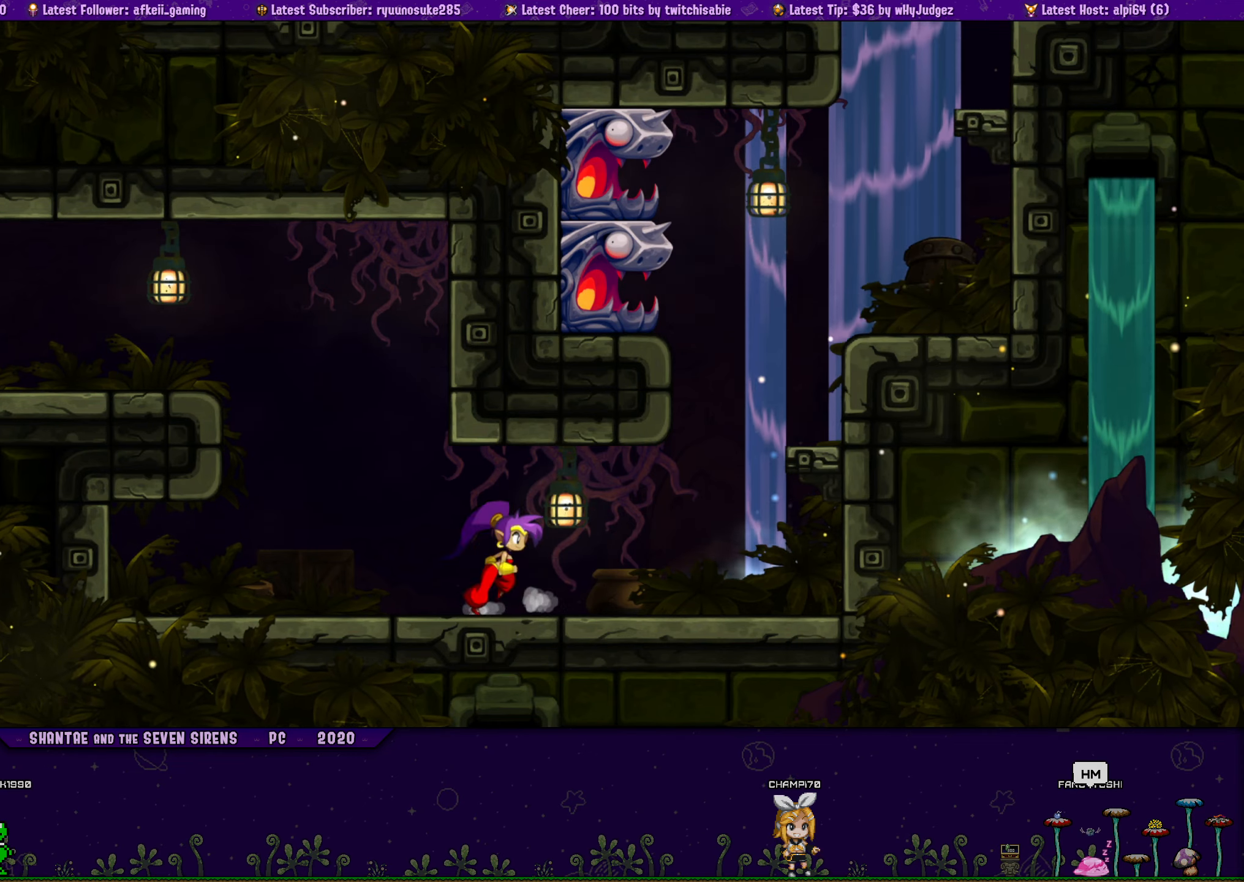
{"buttons": ["DPAD_LEFT"], "button_events": [[83, "DPAD_RIGHT", "up"], [100, "CROSS", "up"], [116, "DPAD_LEFT", "down"], [133, "DPAD_UP", "up"], [233, "DPAD_UP", "down"], [250, "DPAD_LEFT", "up"], [250, "DPAD_RIGHT", "down"], [300, "CROSS", "down"], [416, "CROSS", "up"], [416, "DPAD_RIGHT", "up"], [433, "DPAD_LEFT", "down"], [450, "DPAD_UP", "up"]]}
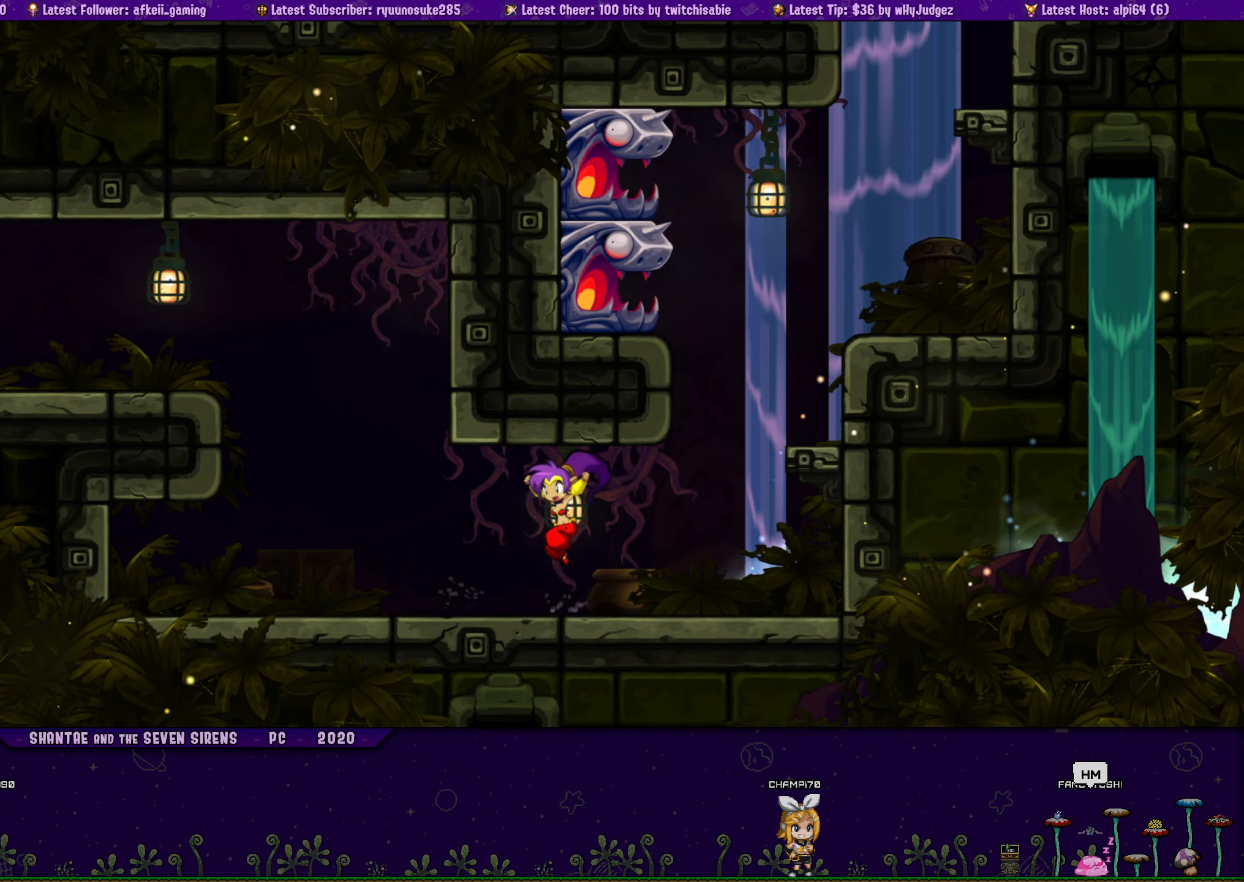
{"buttons": ["CROSS", "DPAD_UP", "DPAD_RIGHT"], "button_events": [[66, "DPAD_LEFT", "up"], [66, "DPAD_UP", "down"], [83, "DPAD_RIGHT", "down"], [116, "CROSS", "down"], [250, "CROSS", "up"], [250, "DPAD_RIGHT", "up"], [266, "DPAD_LEFT", "down"], [266, "DPAD_UP", "up"], [383, "DPAD_UP", "down"], [400, "DPAD_LEFT", "up"], [416, "DPAD_RIGHT", "down"], [466, "CROSS", "down"]]}
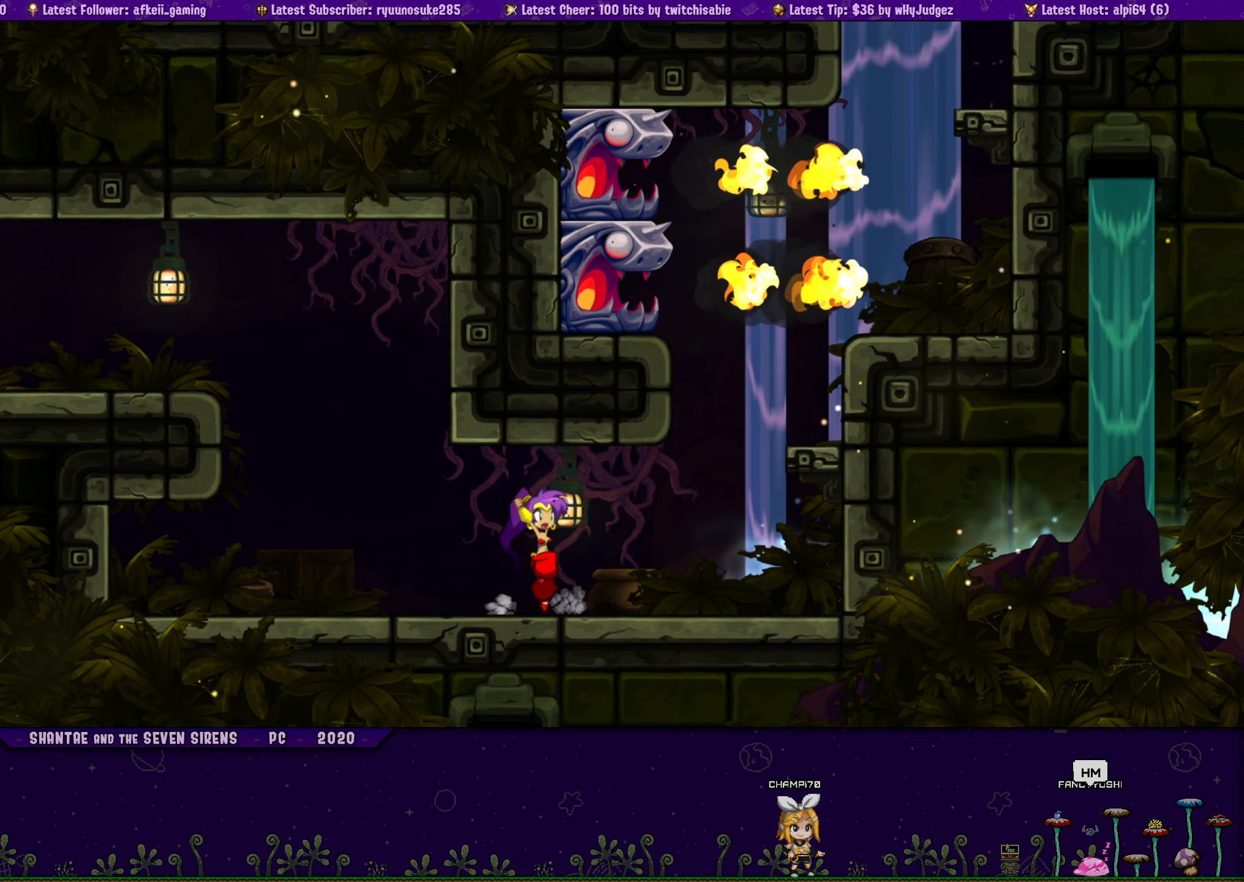
{"buttons": ["DPAD_LEFT"], "button_events": [[66, "CROSS", "up"], [66, "DPAD_RIGHT", "up"], [83, "DPAD_LEFT", "down"], [83, "DPAD_UP", "up"], [200, "DPAD_UP", "down"], [216, "DPAD_LEFT", "up"], [233, "DPAD_RIGHT", "down"], [300, "CROSS", "down"], [383, "DPAD_RIGHT", "up"], [400, "DPAD_LEFT", "down"], [416, "CROSS", "up"], [416, "DPAD_UP", "up"]]}
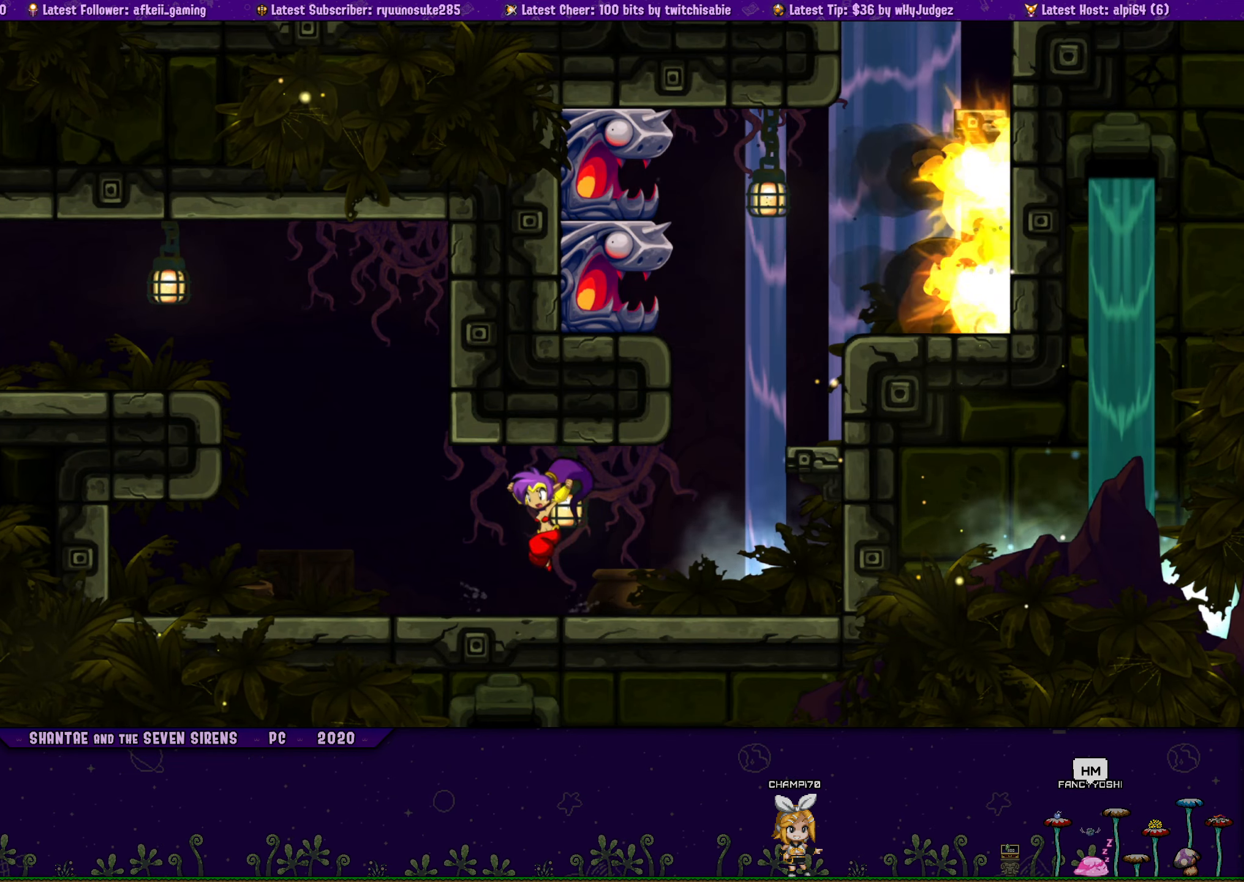
{"buttons": ["CROSS", "DPAD_UP"], "button_events": [[33, "DPAD_LEFT", "up"], [33, "DPAD_UP", "down"], [50, "DPAD_RIGHT", "down"], [100, "CROSS", "down"], [200, "DPAD_RIGHT", "up"], [216, "CROSS", "up"], [216, "DPAD_LEFT", "down"], [250, "DPAD_UP", "up"], [333, "DPAD_UP", "down"], [366, "DPAD_LEFT", "up"], [366, "DPAD_RIGHT", "down"], [433, "CROSS", "down"], [500, "DPAD_RIGHT", "up"]]}
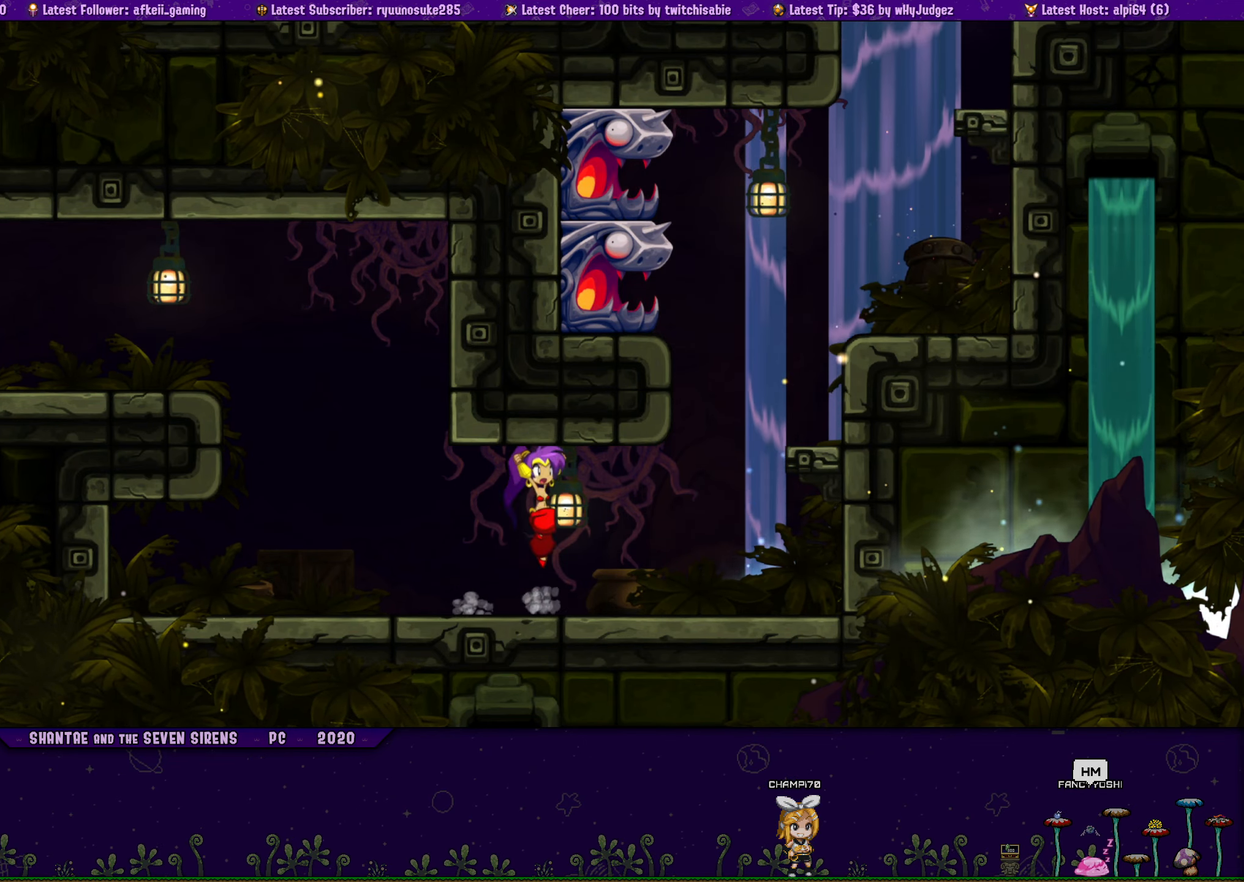
{"buttons": ["DPAD_UP", "DPAD_RIGHT"], "button_events": [[33, "CROSS", "up"], [33, "DPAD_LEFT", "down"], [50, "DPAD_UP", "up"], [133, "DPAD_UP", "down"], [166, "DPAD_LEFT", "up"], [166, "DPAD_RIGHT", "down"], [250, "CROSS", "down"], [333, "DPAD_RIGHT", "up"], [350, "DPAD_LEFT", "down"], [366, "CROSS", "up"], [366, "DPAD_UP", "up"], [466, "DPAD_UP", "down"], [483, "DPAD_LEFT", "up"], [500, "DPAD_RIGHT", "down"]]}
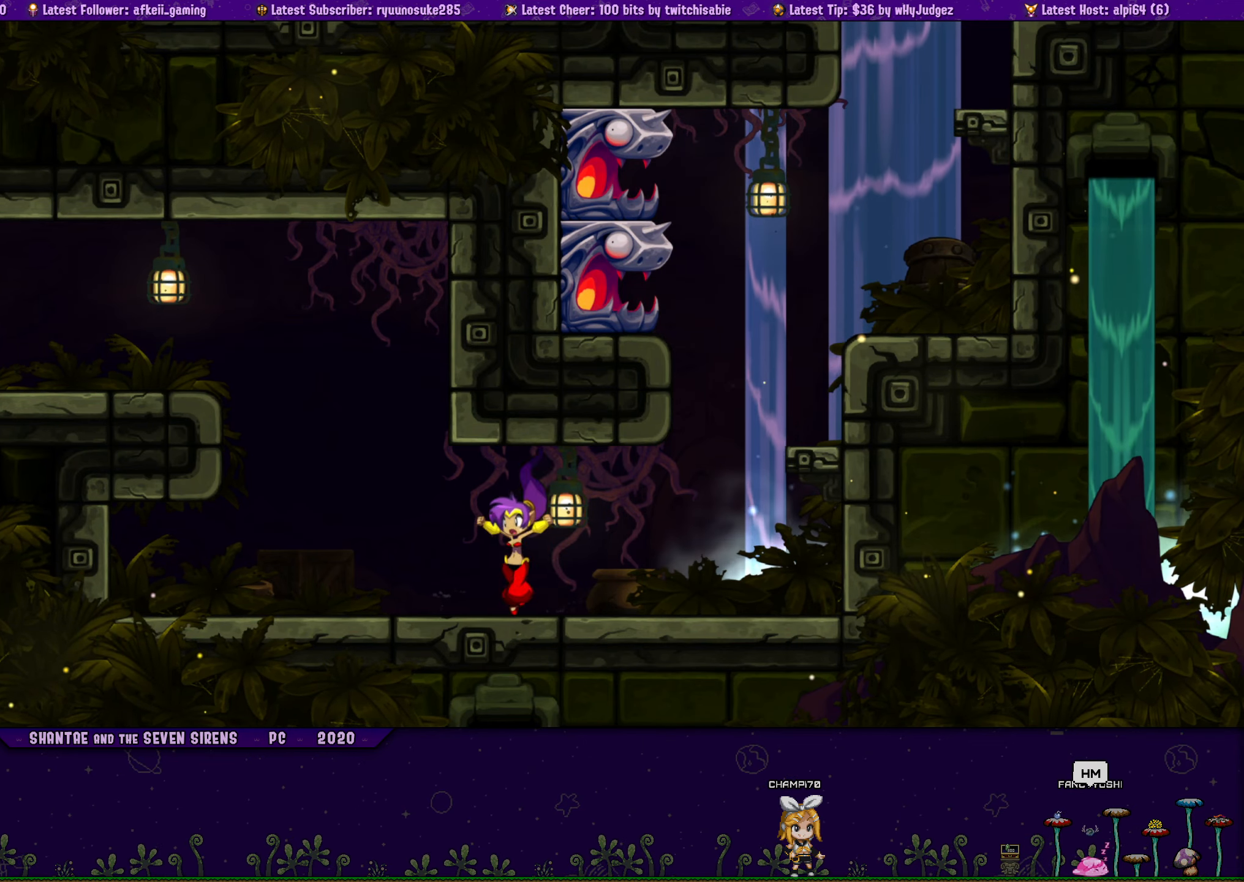
{"buttons": ["CROSS", "DPAD_UP", "DPAD_RIGHT"], "button_events": [[100, "CROSS", "down"], [166, "DPAD_RIGHT", "up"], [183, "DPAD_LEFT", "down"], [200, "CROSS", "up"], [200, "DPAD_UP", "up"], [350, "DPAD_UP", "down"], [366, "DPAD_LEFT", "up"], [383, "DPAD_RIGHT", "down"], [416, "CROSS", "down"]]}
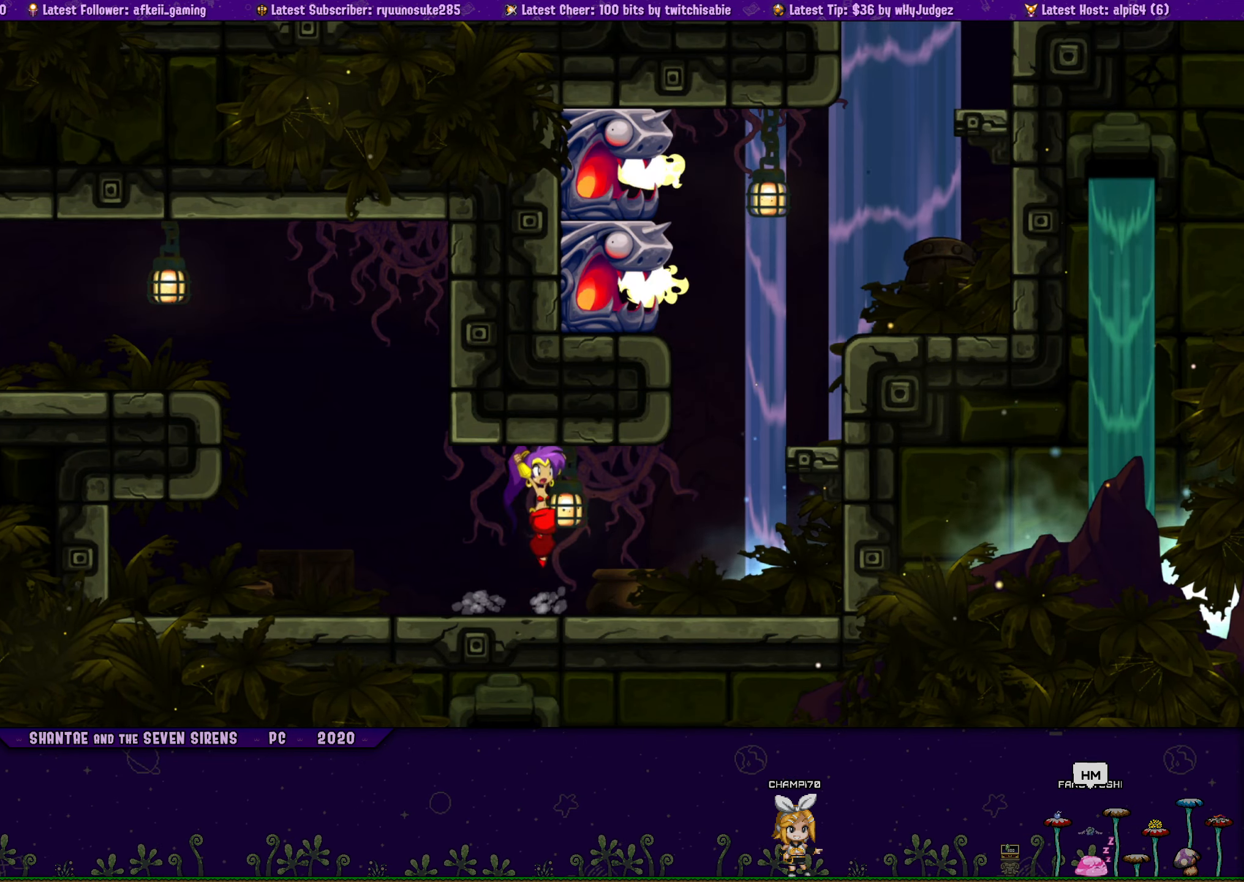
{"buttons": ["DPAD_UP", "DPAD_LEFT"], "button_events": [[33, "CROSS", "up"], [33, "DPAD_RIGHT", "up"], [50, "DPAD_LEFT", "down"], [66, "DPAD_UP", "up"], [183, "DPAD_UP", "down"], [200, "DPAD_LEFT", "up"], [216, "DPAD_RIGHT", "down"], [233, "CROSS", "down"], [350, "CROSS", "up"], [366, "DPAD_RIGHT", "up"], [383, "DPAD_LEFT", "down"], [400, "DPAD_UP", "up"], [500, "DPAD_UP", "down"]]}
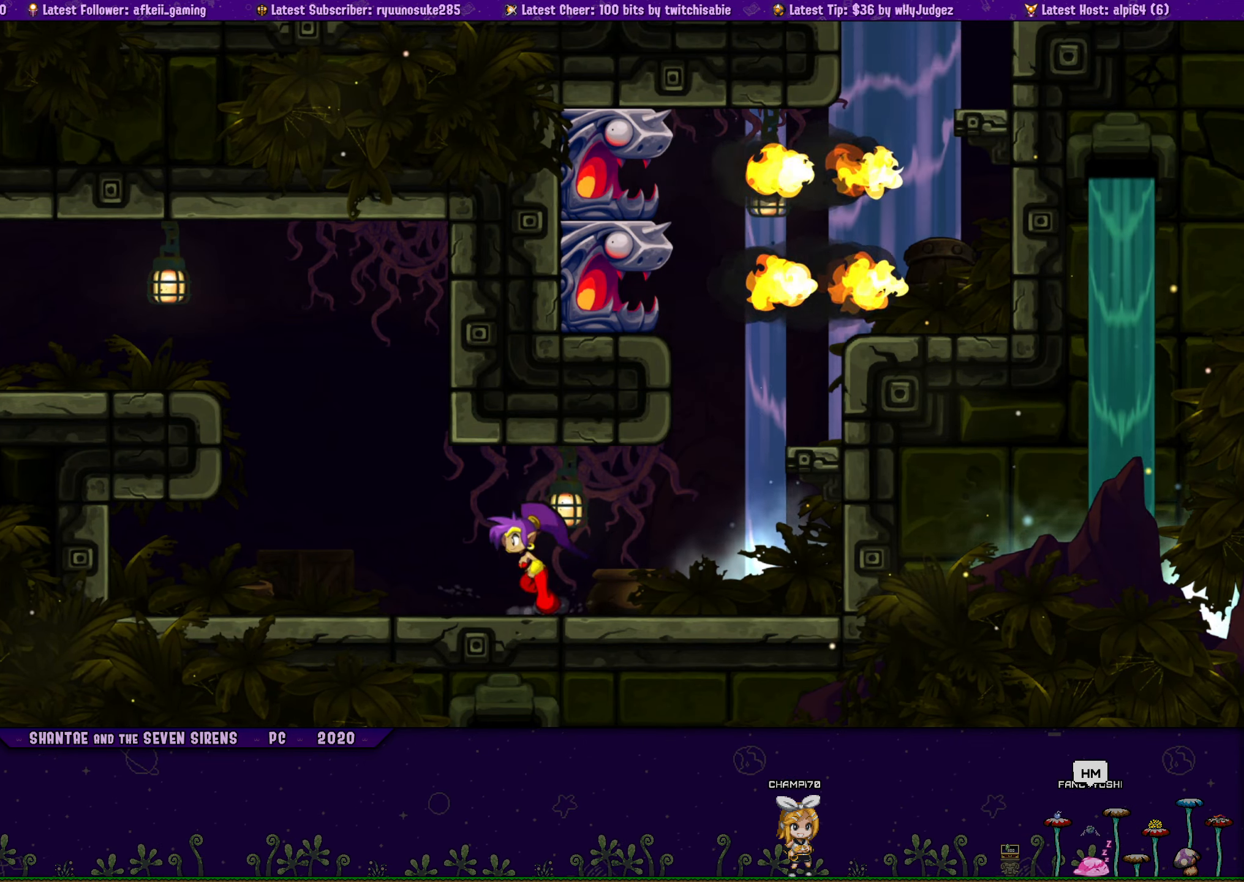
{"buttons": ["CROSS", "DPAD_UP", "DPAD_RIGHT"], "button_events": [[16, "DPAD_LEFT", "up"], [33, "DPAD_RIGHT", "down"], [66, "CROSS", "down"], [166, "CROSS", "up"], [183, "DPAD_RIGHT", "up"], [200, "DPAD_LEFT", "down"], [216, "DPAD_UP", "up"], [350, "DPAD_UP", "down"], [366, "DPAD_LEFT", "up"], [366, "DPAD_RIGHT", "down"], [416, "CROSS", "down"]]}
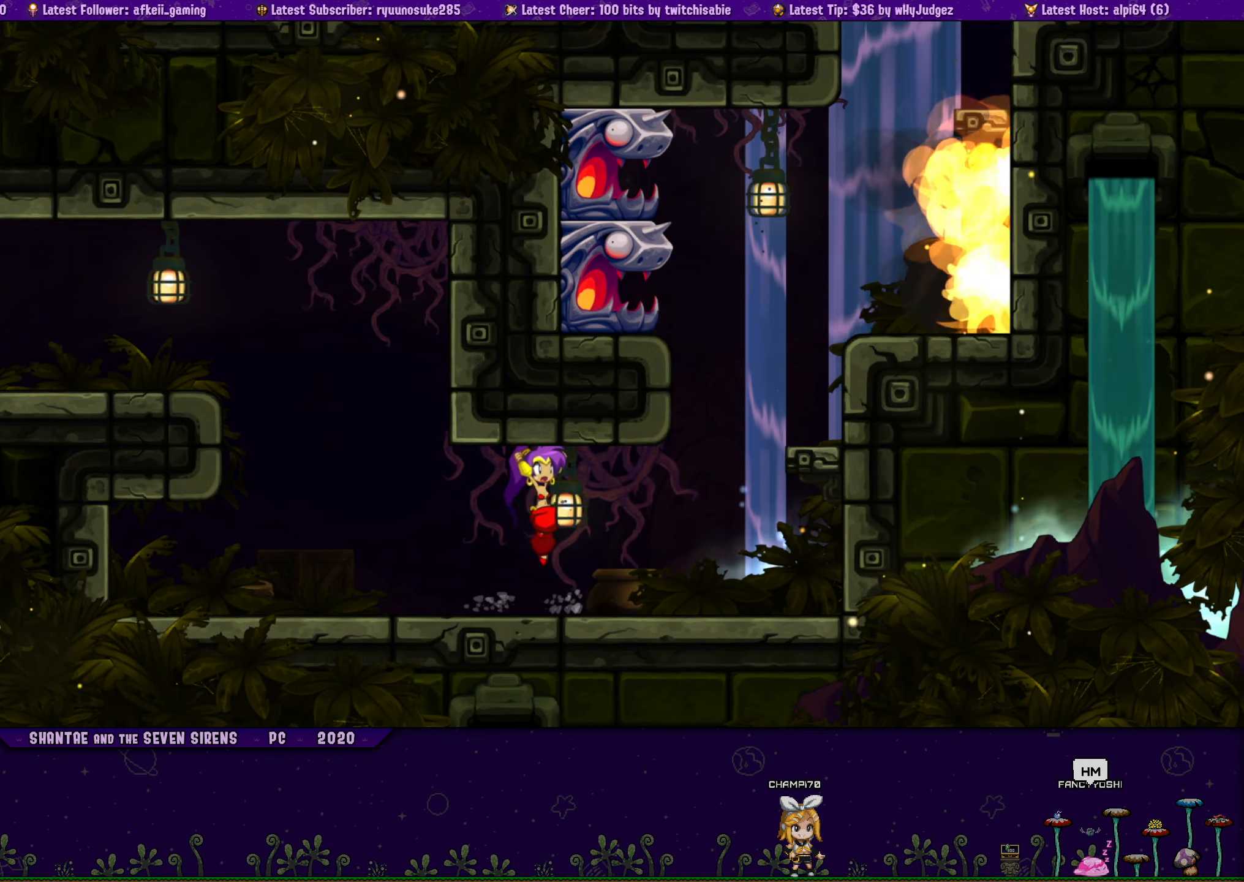
{"buttons": ["DPAD_UP", "DPAD_RIGHT"], "button_events": [[16, "DPAD_RIGHT", "up"], [33, "CROSS", "up"], [50, "DPAD_LEFT", "down"], [66, "DPAD_UP", "up"], [150, "DPAD_UP", "down"], [183, "DPAD_LEFT", "up"], [183, "DPAD_RIGHT", "down"], [233, "CROSS", "down"], [333, "DPAD_RIGHT", "up"], [350, "CROSS", "up"], [350, "DPAD_LEFT", "down"], [367, "DPAD_UP", "up"], [483, "DPAD_UP", "down"], [500, "DPAD_LEFT", "up"], [500, "DPAD_RIGHT", "down"]]}
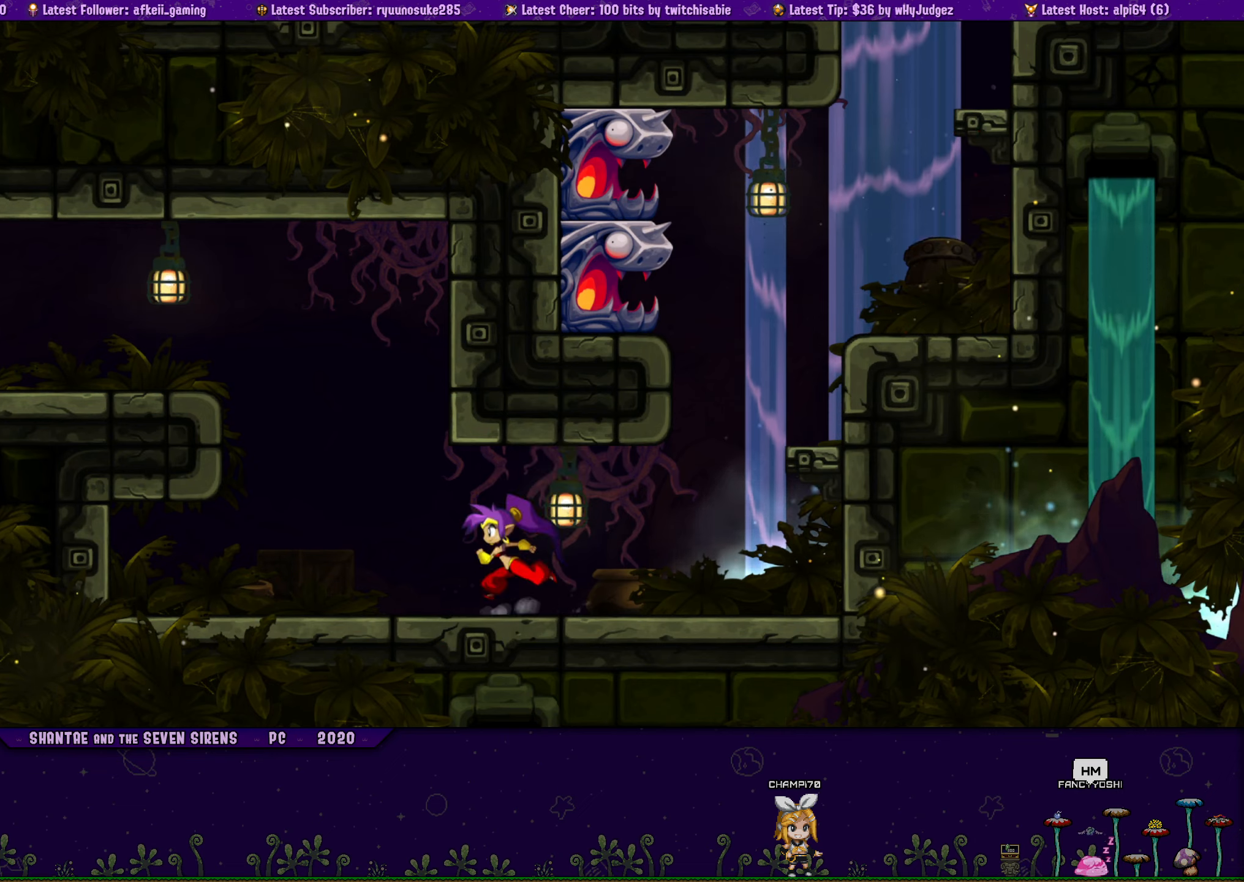
{"buttons": ["DPAD_UP", "DPAD_LEFT"], "button_events": [[33, "CROSS", "down"], [150, "CROSS", "up"], [167, "DPAD_RIGHT", "up"], [183, "DPAD_LEFT", "down"], [200, "DPAD_UP", "up"], [300, "DPAD_UP", "down"], [317, "DPAD_LEFT", "up"], [333, "DPAD_RIGHT", "down"], [367, "CROSS", "down"], [483, "CROSS", "up"], [483, "DPAD_RIGHT", "up"], [500, "DPAD_LEFT", "down"]]}
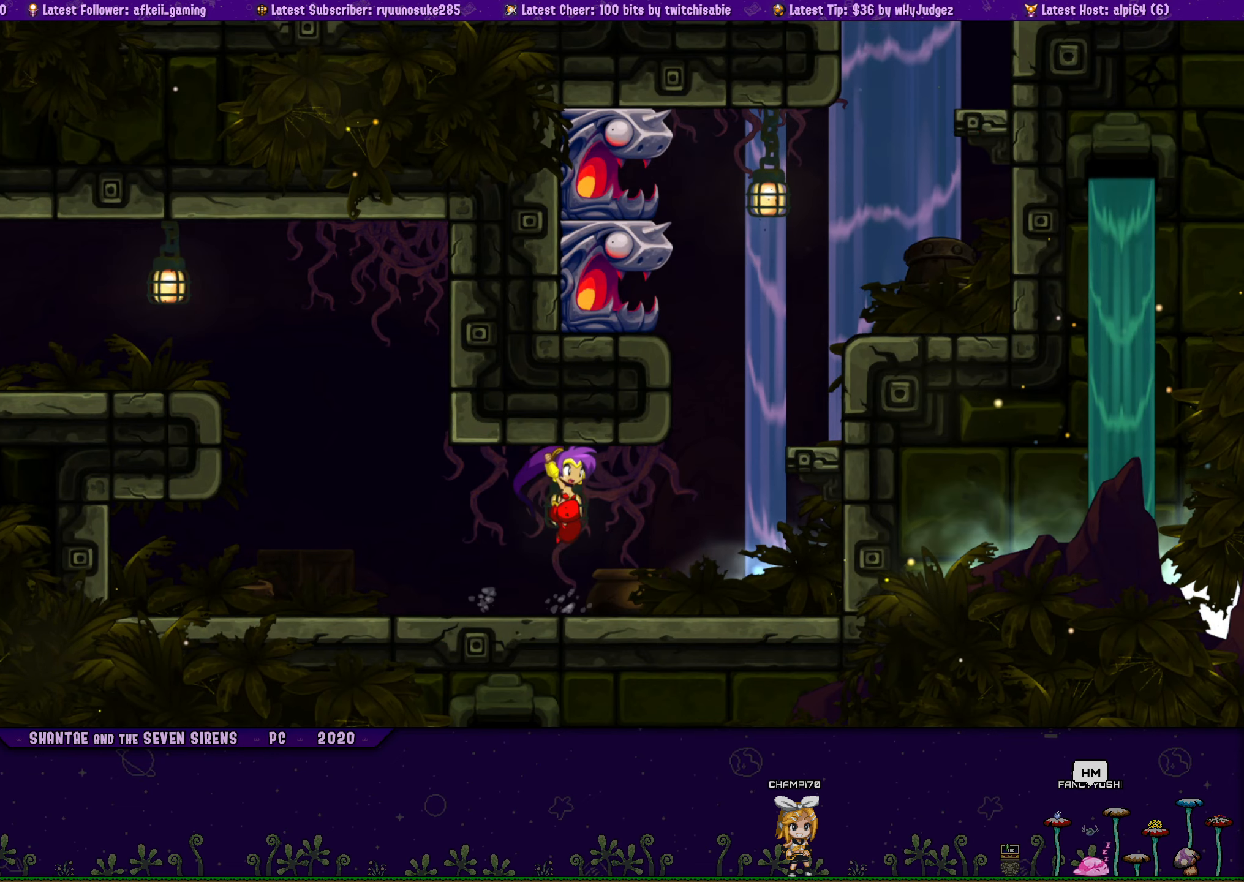
{"buttons": ["CROSS", "DPAD_UP", "DPAD_RIGHT"], "button_events": [[17, "DPAD_UP", "up"], [133, "DPAD_LEFT", "up"], [133, "DPAD_UP", "down"], [150, "DPAD_RIGHT", "down"], [183, "CROSS", "down"], [283, "CROSS", "up"], [300, "DPAD_RIGHT", "up"], [333, "DPAD_LEFT", "down"], [333, "DPAD_UP", "up"], [450, "DPAD_UP", "down"], [467, "DPAD_LEFT", "up"], [483, "DPAD_RIGHT", "down"], [500, "CROSS", "down"]]}
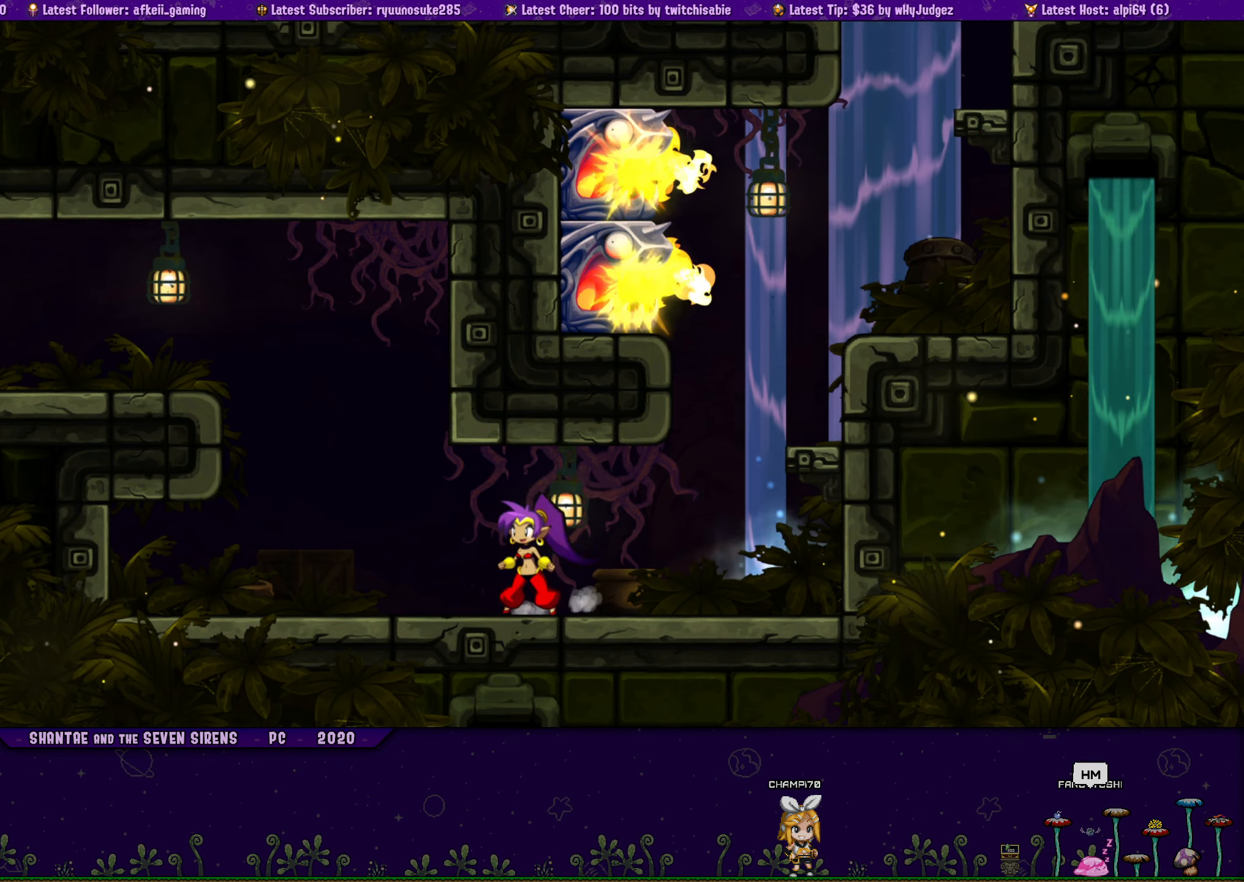
{"buttons": ["DPAD_LEFT"], "button_events": [[100, "DPAD_RIGHT", "up"], [117, "DPAD_LEFT", "down"], [150, "CROSS", "up"], [150, "DPAD_UP", "up"], [250, "DPAD_UP", "down"], [267, "DPAD_LEFT", "up"], [283, "DPAD_RIGHT", "down"], [350, "CROSS", "down"], [400, "DPAD_RIGHT", "up"], [433, "DPAD_LEFT", "down"], [450, "DPAD_UP", "up"], [467, "CROSS", "up"]]}
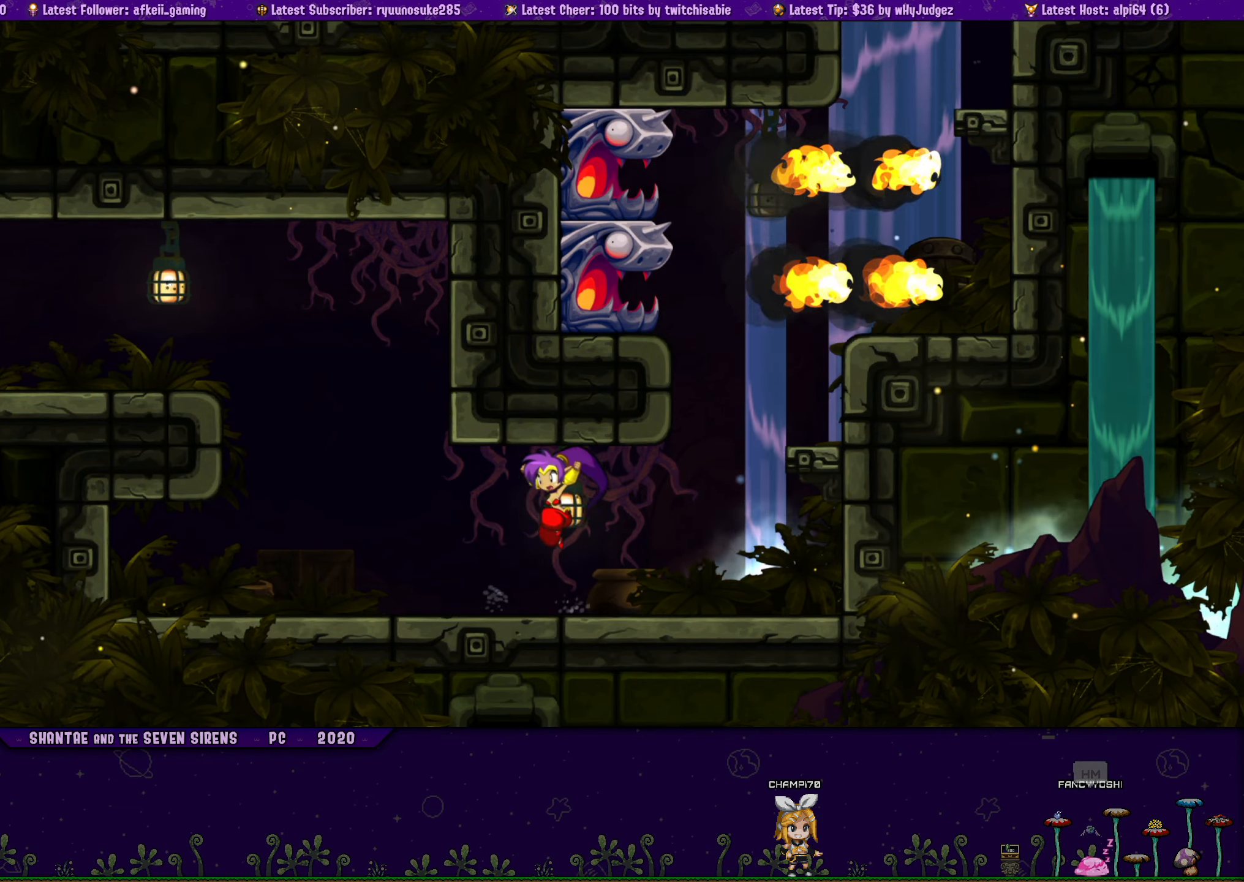
{"buttons": ["CROSS", "DPAD_UP", "DPAD_RIGHT"], "button_events": [[67, "DPAD_UP", "down"], [83, "DPAD_LEFT", "up"], [100, "DPAD_RIGHT", "down"], [183, "CROSS", "down"], [267, "CROSS", "up"], [267, "DPAD_RIGHT", "up"], [283, "DPAD_LEFT", "down"], [300, "DPAD_UP", "up"], [400, "DPAD_UP", "down"], [417, "DPAD_LEFT", "up"], [417, "DPAD_RIGHT", "down"], [467, "CROSS", "down"]]}
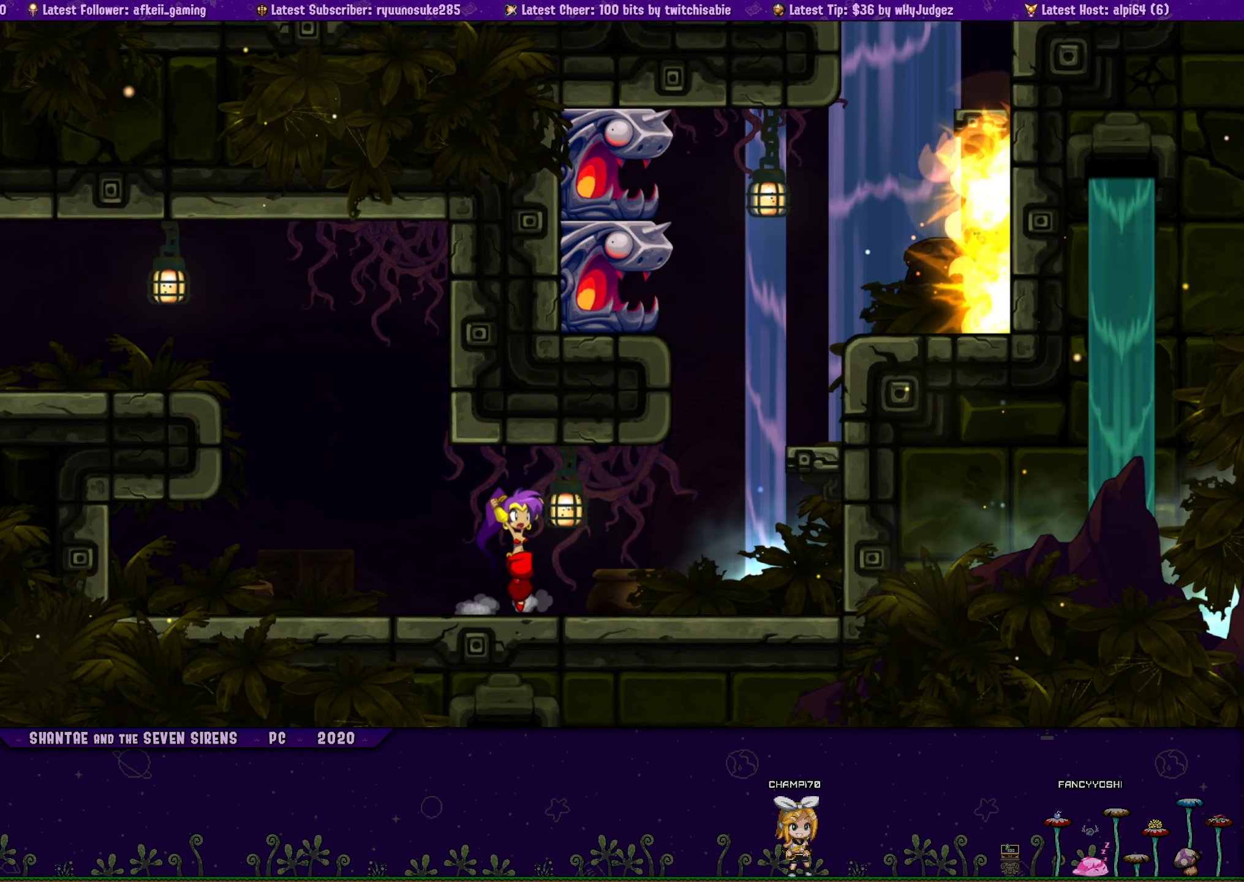
{"buttons": ["DPAD_LEFT"], "button_events": [[83, "CROSS", "up"], [100, "DPAD_RIGHT", "up"], [117, "DPAD_LEFT", "down"], [133, "DPAD_UP", "up"], [233, "DPAD_UP", "down"], [250, "DPAD_LEFT", "up"], [267, "DPAD_RIGHT", "down"], [283, "CROSS", "down"], [400, "CROSS", "up"], [417, "DPAD_RIGHT", "up"], [433, "DPAD_LEFT", "down"], [450, "DPAD_UP", "up"]]}
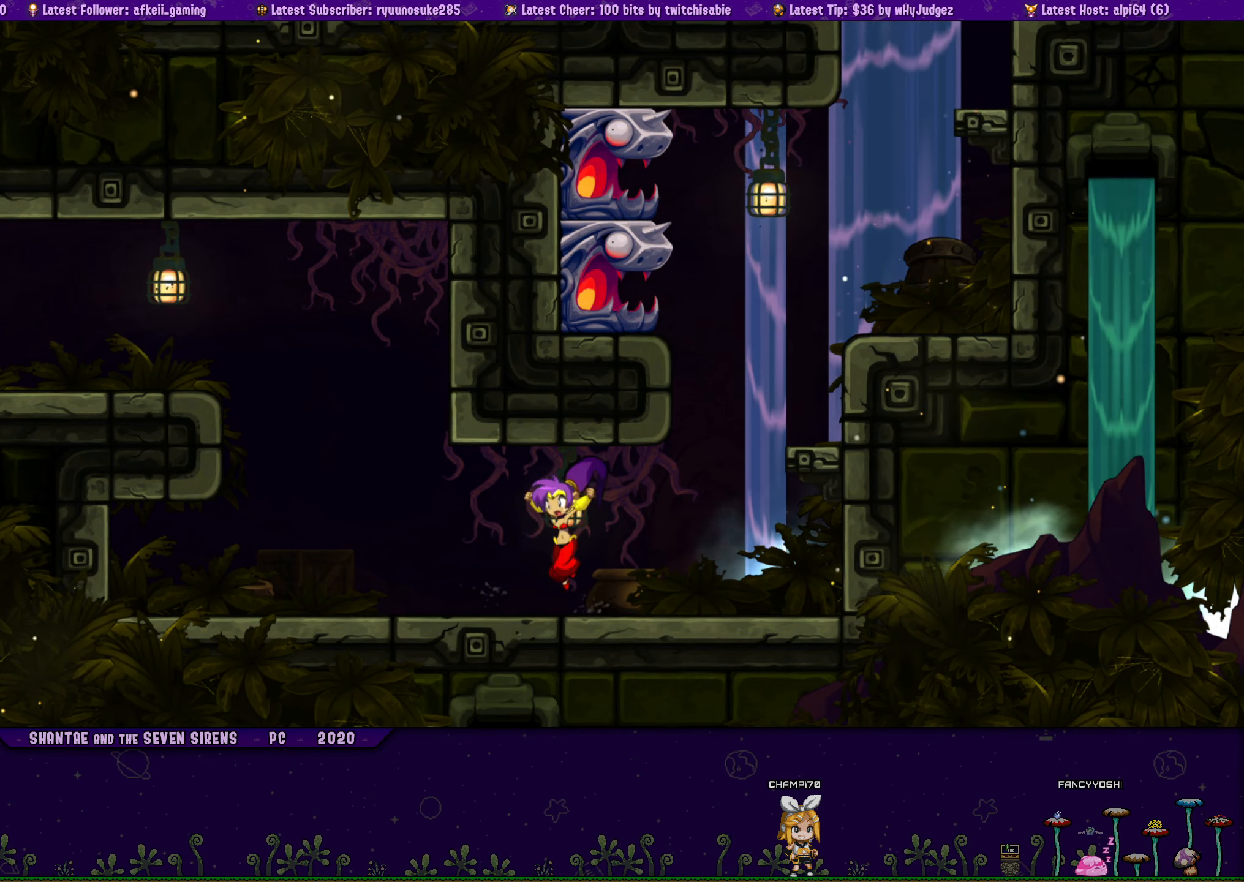
{"buttons": ["CROSS", "DPAD_UP", "DPAD_RIGHT"], "button_events": [[67, "DPAD_UP", "down"], [83, "DPAD_LEFT", "up"], [83, "DPAD_RIGHT", "down"], [117, "CROSS", "down"], [233, "CROSS", "up"], [233, "DPAD_RIGHT", "up"], [250, "DPAD_LEFT", "down"], [267, "DPAD_UP", "up"], [383, "DPAD_UP", "down"], [400, "DPAD_LEFT", "up"], [400, "DPAD_RIGHT", "down"], [450, "CROSS", "down"]]}
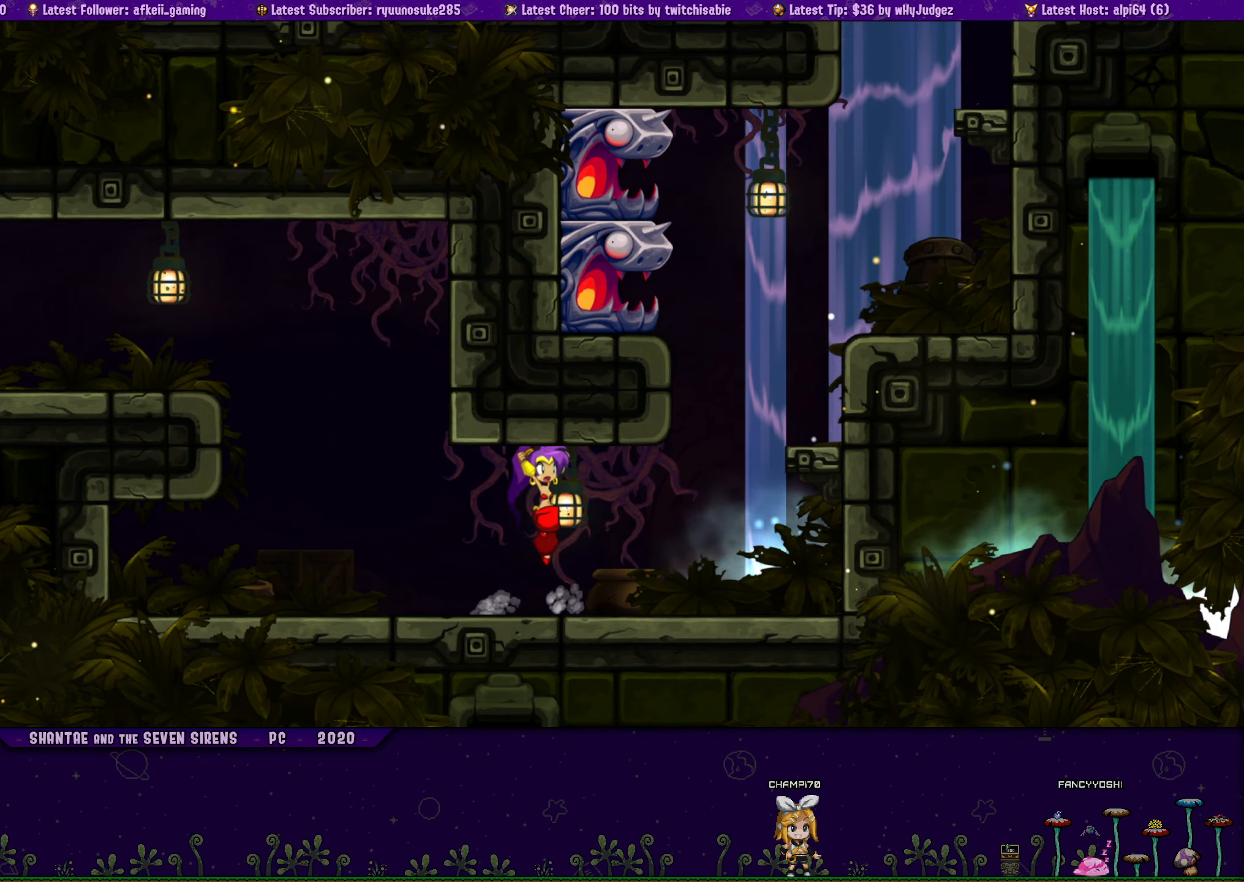
{"buttons": ["DPAD_LEFT"], "button_events": [[67, "CROSS", "up"], [83, "DPAD_RIGHT", "up"], [100, "DPAD_LEFT", "down"], [100, "DPAD_UP", "up"], [217, "DPAD_UP", "down"], [250, "DPAD_LEFT", "up"], [250, "DPAD_RIGHT", "down"], [283, "CROSS", "down"], [383, "CROSS", "up"], [383, "DPAD_RIGHT", "up"], [400, "DPAD_LEFT", "down"], [417, "DPAD_UP", "up"]]}
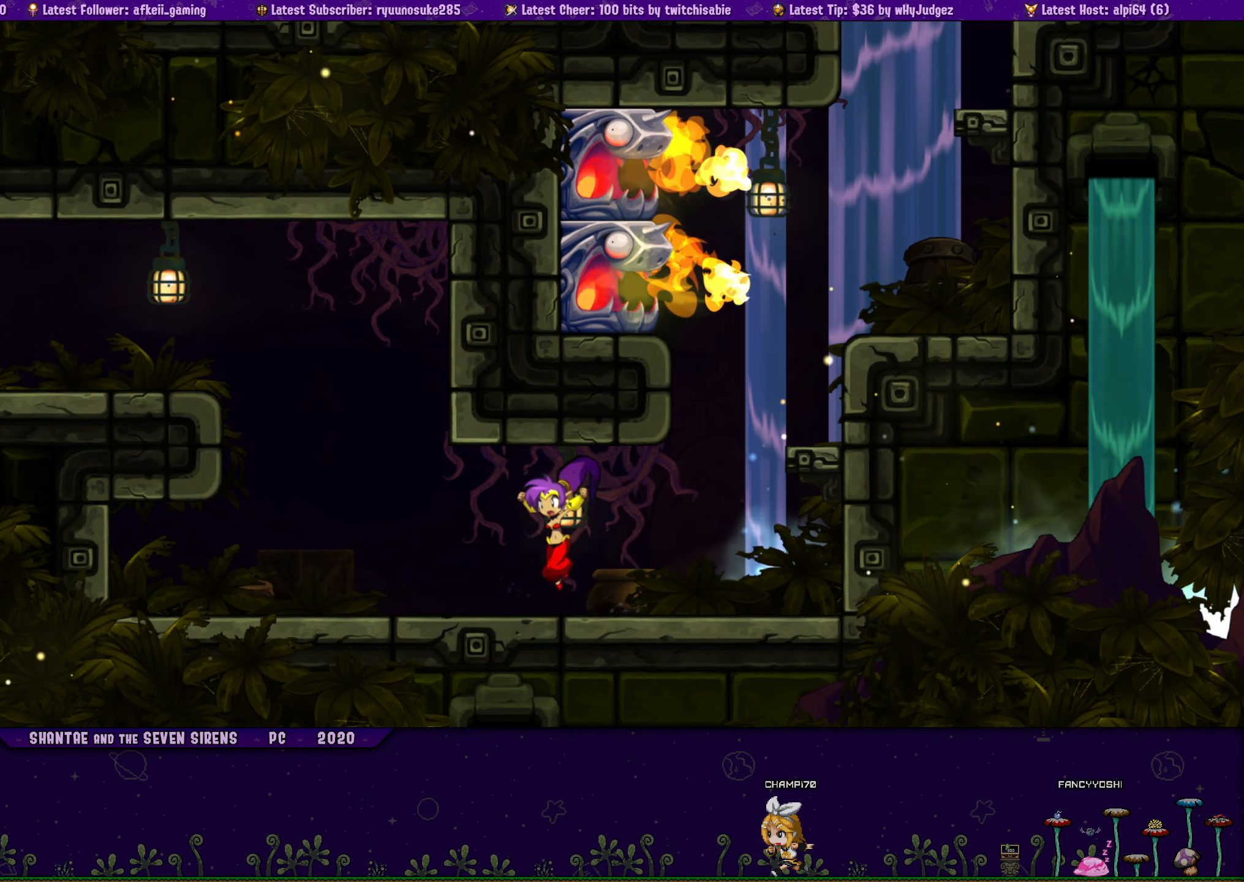
{"buttons": ["CROSS", "DPAD_UP", "DPAD_RIGHT"], "button_events": [[50, "DPAD_UP", "down"], [67, "DPAD_LEFT", "up"], [67, "DPAD_RIGHT", "down"], [100, "CROSS", "down"], [217, "CROSS", "up"], [233, "DPAD_RIGHT", "up"], [250, "DPAD_LEFT", "down"], [267, "DPAD_UP", "up"], [383, "DPAD_UP", "down"], [400, "DPAD_LEFT", "up"], [400, "DPAD_RIGHT", "down"], [433, "CROSS", "down"]]}
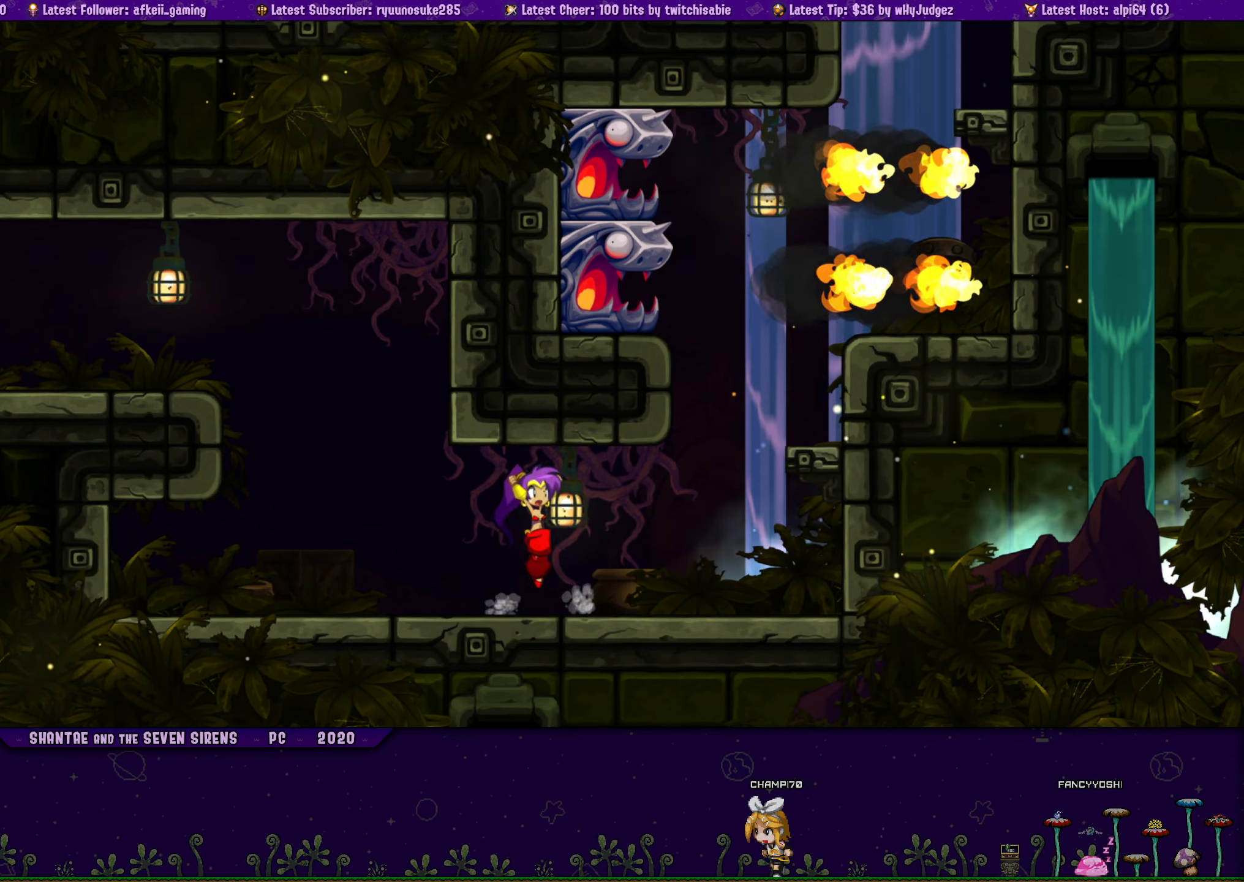
{"buttons": ["DPAD_LEFT"], "button_events": [[67, "CROSS", "up"], [67, "DPAD_RIGHT", "up"], [100, "DPAD_LEFT", "down"], [117, "DPAD_UP", "up"], [217, "DPAD_LEFT", "up"], [217, "DPAD_UP", "down"], [233, "DPAD_RIGHT", "down"], [283, "CROSS", "down"], [400, "CROSS", "up"], [400, "DPAD_RIGHT", "up"], [417, "DPAD_LEFT", "down"], [433, "DPAD_UP", "up"]]}
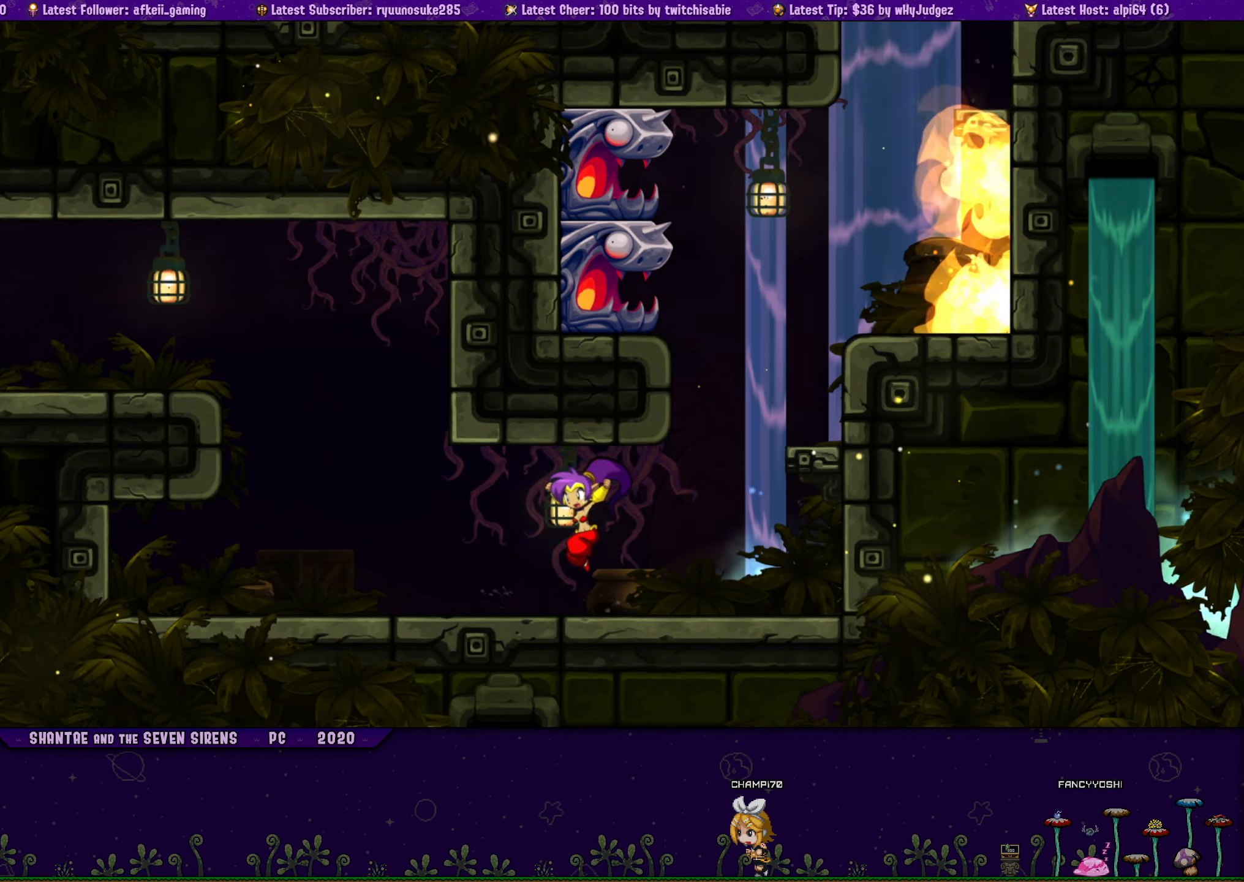
{"buttons": ["CROSS", "DPAD_UP", "DPAD_RIGHT"], "button_events": [[50, "DPAD_UP", "down"], [67, "DPAD_LEFT", "up"], [67, "DPAD_RIGHT", "down"], [117, "CROSS", "down"], [217, "DPAD_RIGHT", "up"], [233, "CROSS", "up"], [233, "DPAD_LEFT", "down"], [250, "DPAD_UP", "up"], [367, "DPAD_UP", "down"], [383, "DPAD_LEFT", "up"], [383, "DPAD_RIGHT", "down"], [433, "CROSS", "down"]]}
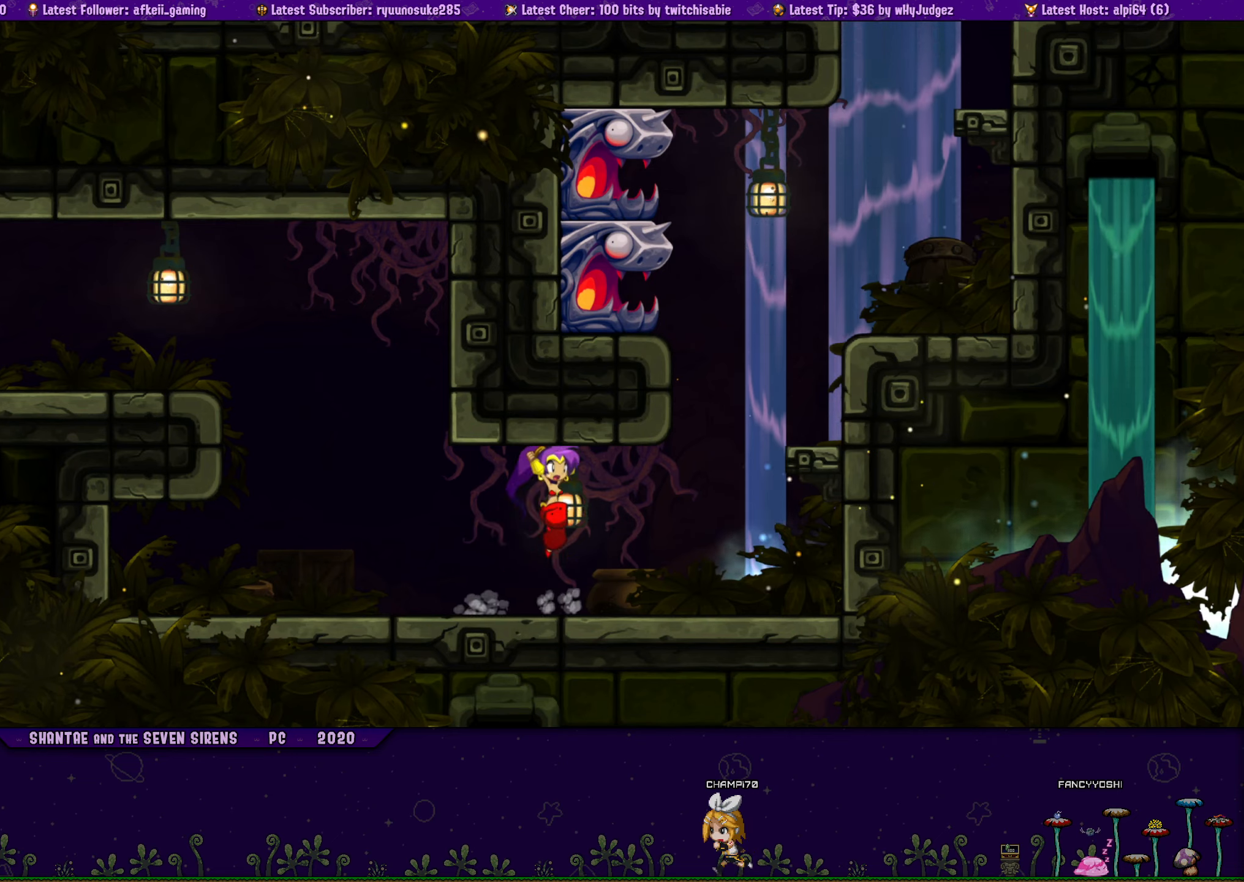
{"buttons": ["DPAD_LEFT"], "button_events": [[33, "CROSS", "up"], [33, "DPAD_RIGHT", "up"], [50, "DPAD_LEFT", "down"], [67, "DPAD_UP", "up"], [183, "DPAD_LEFT", "up"], [183, "DPAD_UP", "down"], [200, "DPAD_RIGHT", "down"], [250, "CROSS", "down"], [367, "CROSS", "up"], [383, "DPAD_RIGHT", "up"], [400, "DPAD_LEFT", "down"], [417, "DPAD_UP", "up"]]}
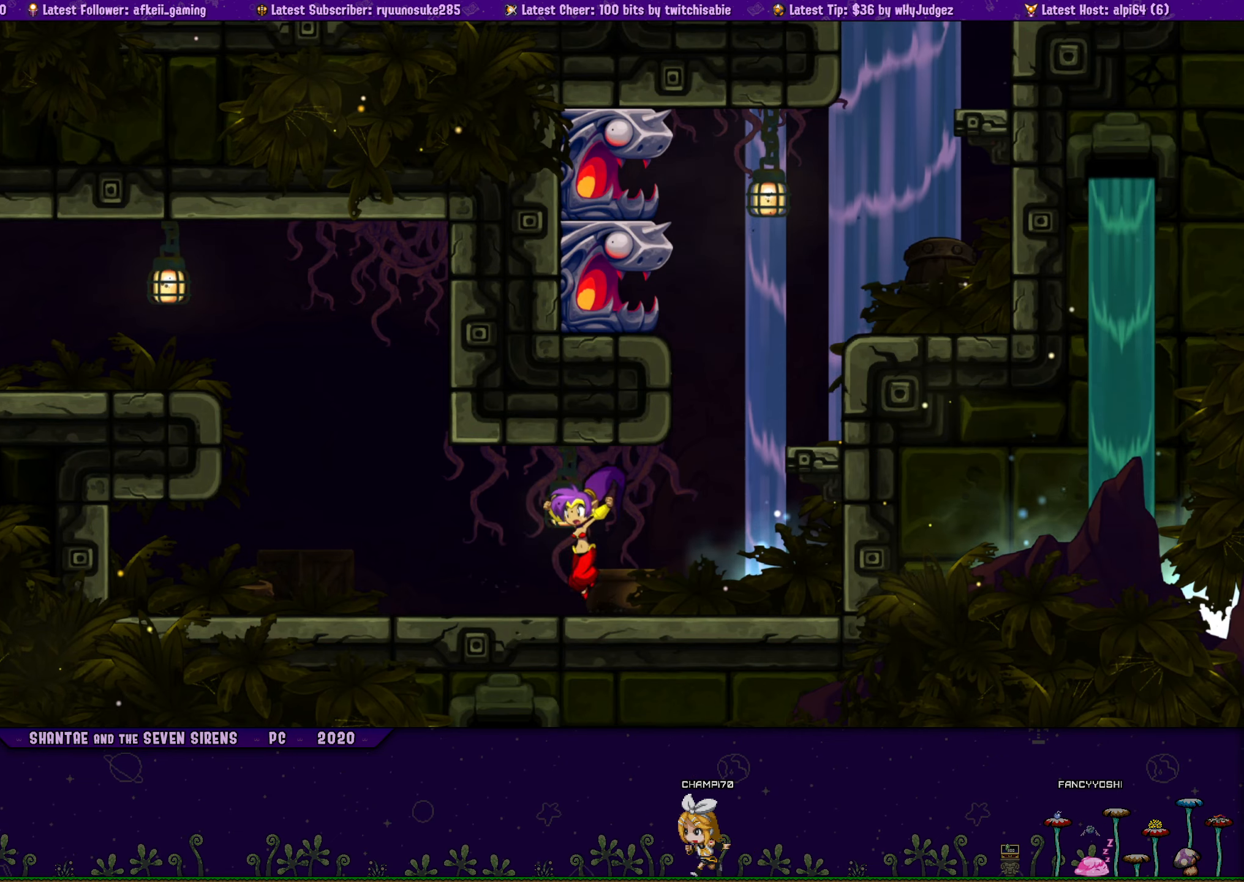
{"buttons": ["CROSS", "DPAD_UP", "DPAD_RIGHT"], "button_events": [[17, "DPAD_UP", "down"], [33, "DPAD_LEFT", "up"], [50, "DPAD_RIGHT", "down"], [83, "CROSS", "down"], [200, "CROSS", "up"], [200, "DPAD_RIGHT", "up"], [217, "DPAD_LEFT", "down"], [233, "DPAD_UP", "up"], [350, "DPAD_UP", "down"], [383, "DPAD_LEFT", "up"], [383, "DPAD_RIGHT", "down"], [433, "CROSS", "down"]]}
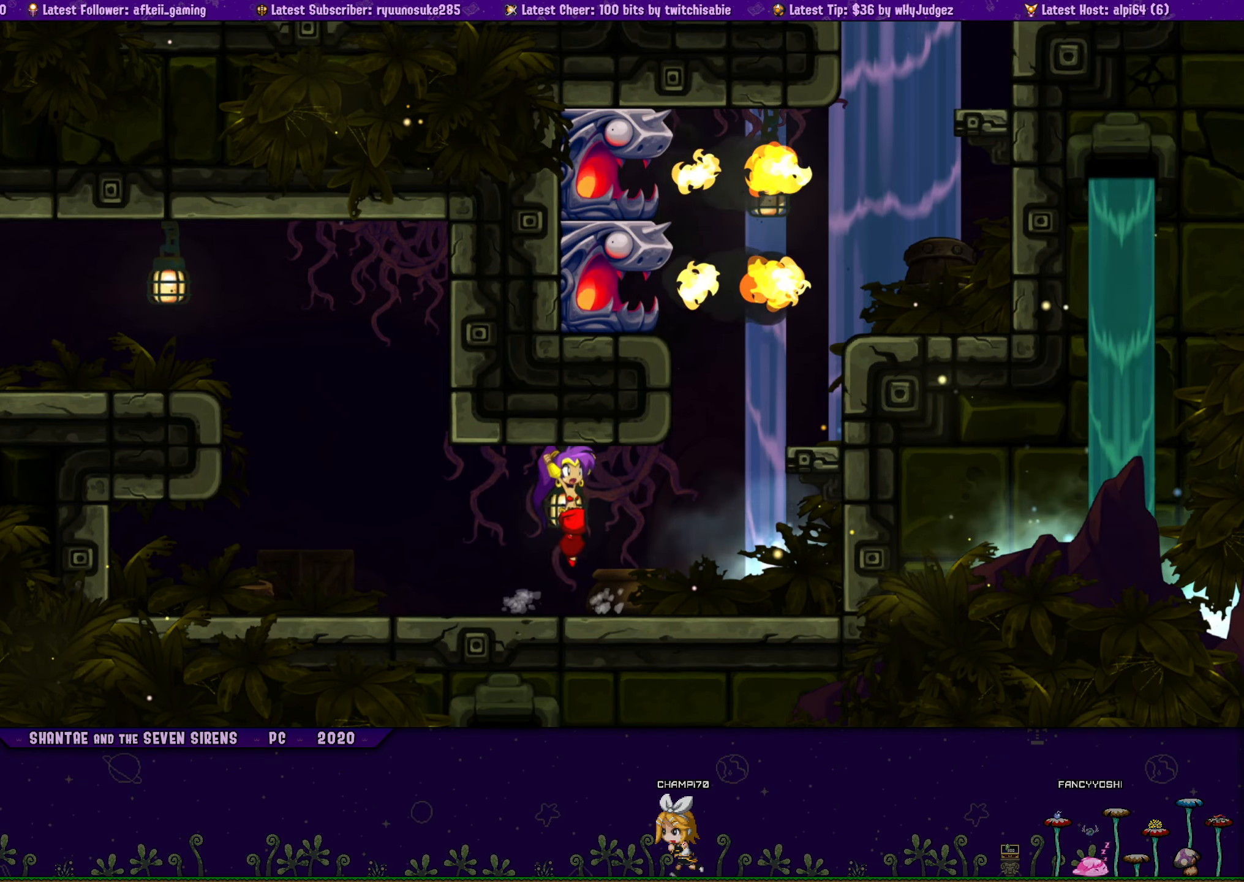
{"buttons": ["DPAD_UP", "DPAD_LEFT"], "button_events": [[33, "CROSS", "up"], [33, "DPAD_RIGHT", "up"], [50, "DPAD_LEFT", "down"], [67, "DPAD_UP", "up"], [167, "DPAD_UP", "down"], [200, "DPAD_LEFT", "up"], [200, "DPAD_RIGHT", "down"], [267, "CROSS", "down"], [350, "DPAD_RIGHT", "up"], [367, "CROSS", "up"], [367, "DPAD_LEFT", "down"], [400, "DPAD_UP", "up"], [500, "DPAD_UP", "down"]]}
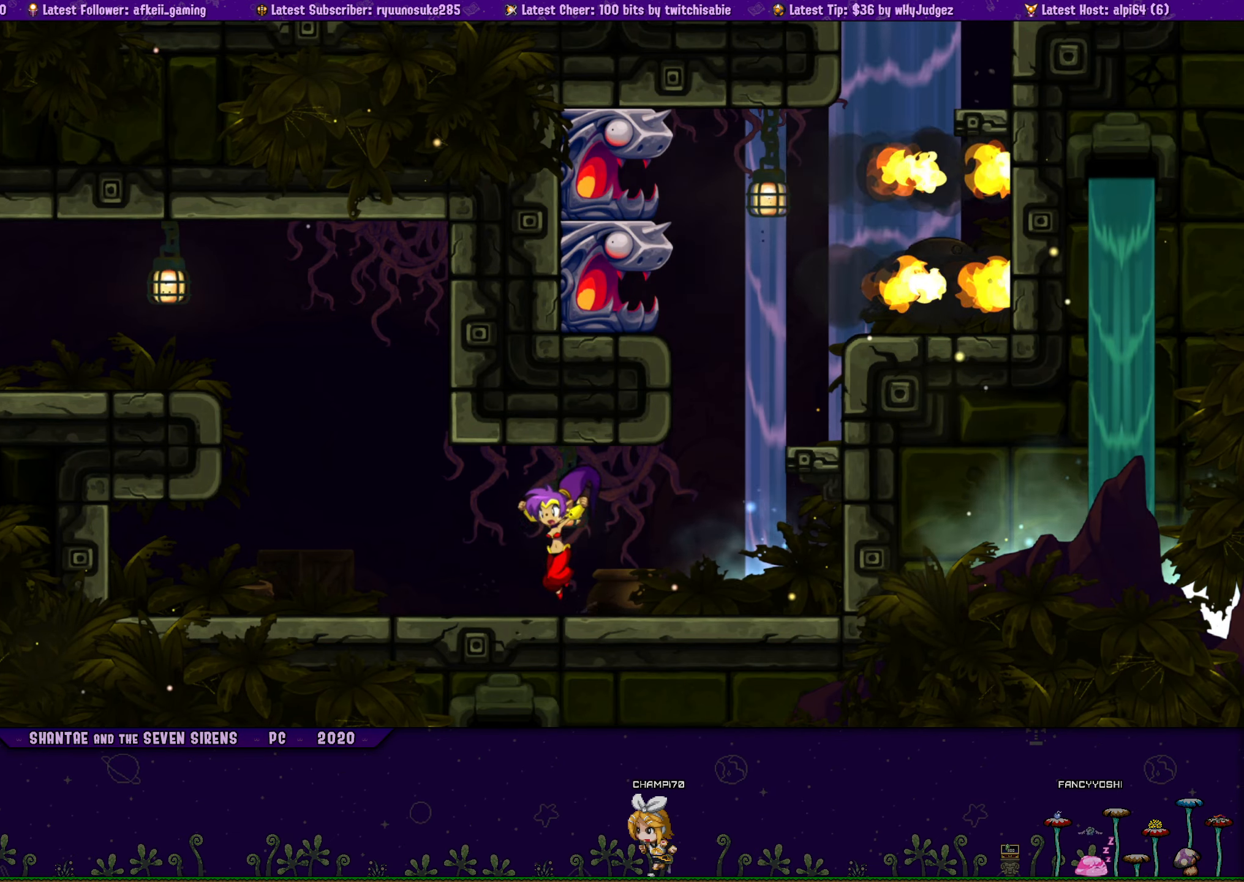
{"buttons": ["CROSS", "DPAD_UP", "DPAD_RIGHT"], "button_events": [[33, "DPAD_LEFT", "up"], [33, "DPAD_RIGHT", "down"], [117, "CROSS", "down"], [167, "DPAD_RIGHT", "up"], [183, "DPAD_LEFT", "down"], [200, "DPAD_UP", "up"], [217, "CROSS", "up"], [333, "DPAD_UP", "down"], [350, "DPAD_LEFT", "up"], [367, "DPAD_RIGHT", "down"], [417, "CROSS", "down"]]}
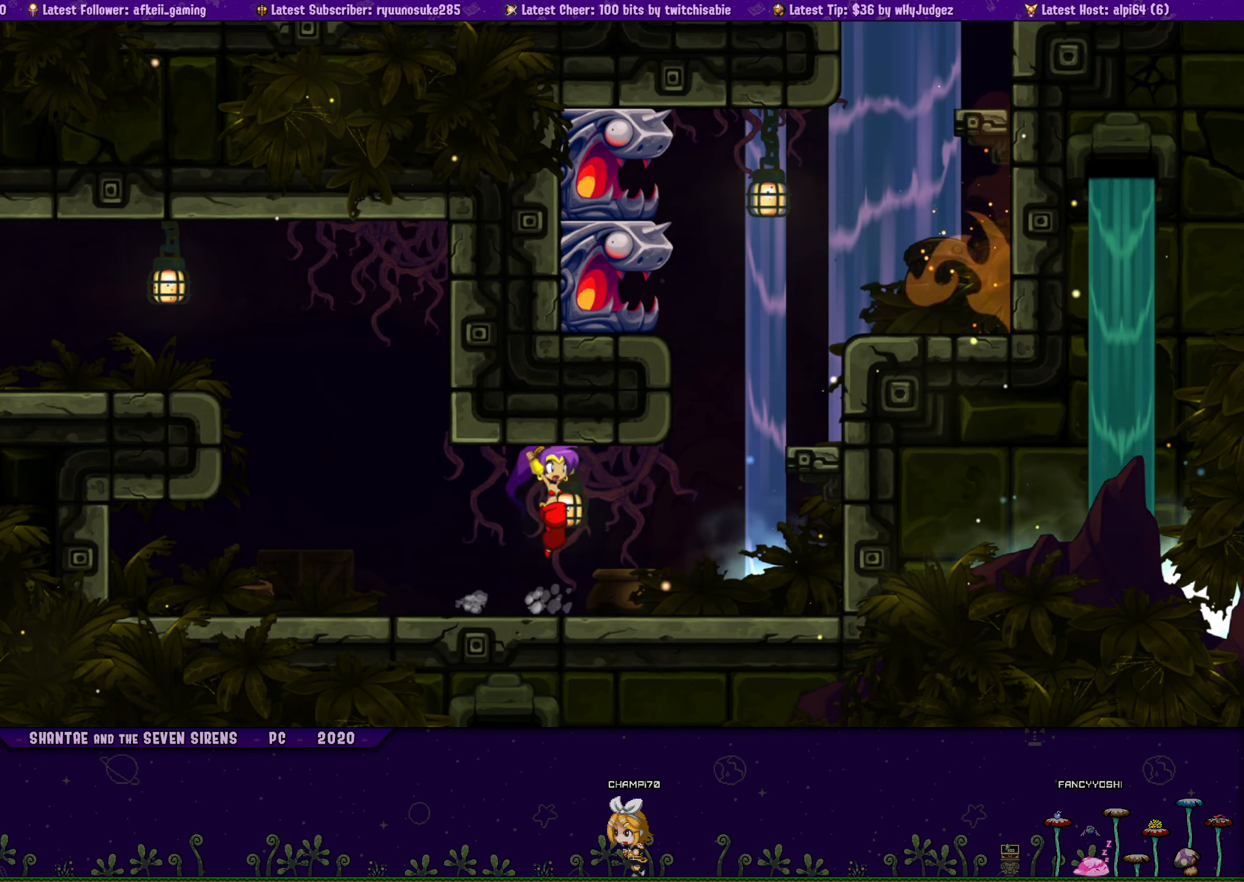
{"buttons": ["DPAD_UP", "DPAD_LEFT"], "button_events": [[17, "DPAD_RIGHT", "up"], [33, "CROSS", "up"], [50, "DPAD_LEFT", "down"], [67, "DPAD_UP", "up"], [183, "DPAD_LEFT", "up"], [183, "DPAD_UP", "down"], [200, "DPAD_RIGHT", "down"], [250, "CROSS", "down"], [367, "CROSS", "up"], [367, "DPAD_RIGHT", "up"], [383, "DPAD_LEFT", "down"], [400, "DPAD_UP", "up"], [500, "DPAD_UP", "down"]]}
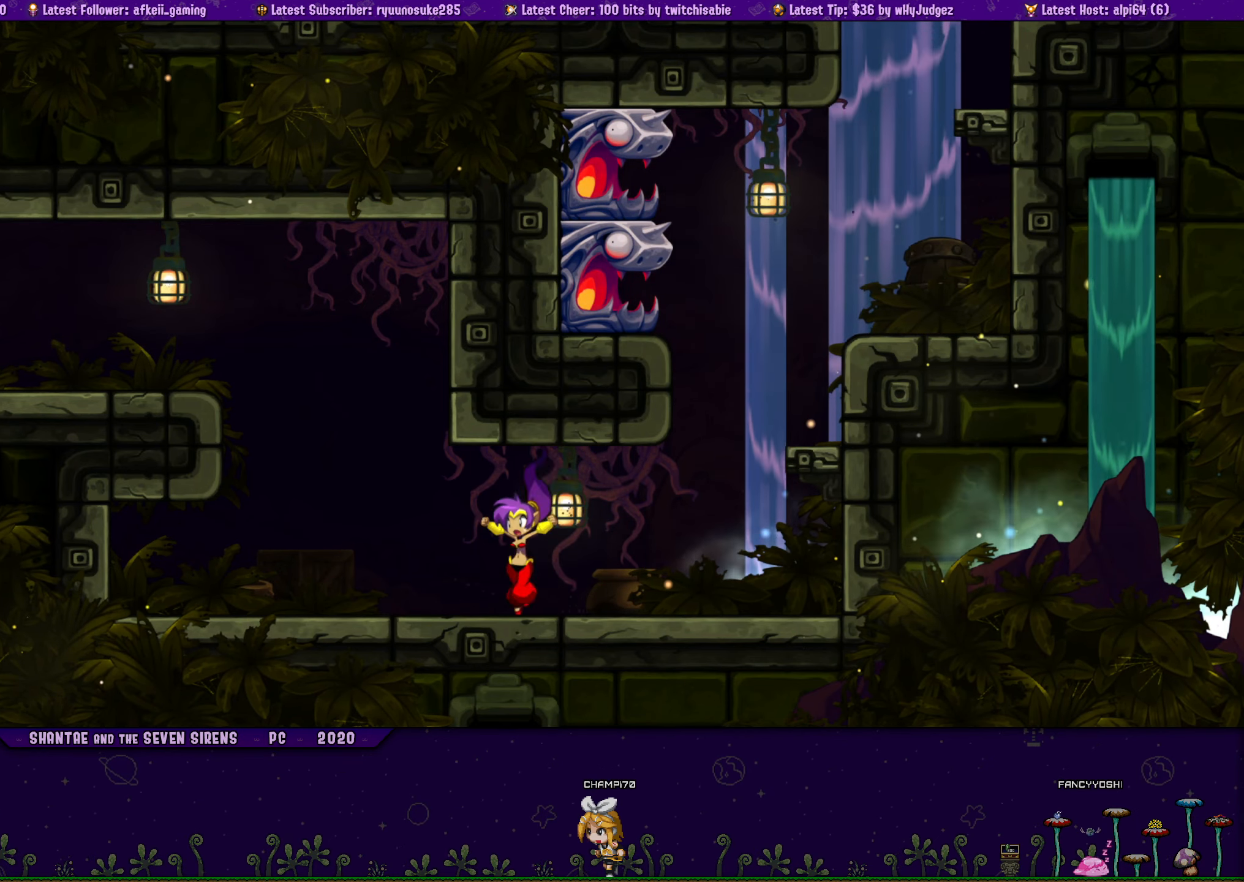
{"buttons": ["CROSS", "DPAD_UP", "DPAD_RIGHT"], "button_events": [[17, "DPAD_LEFT", "up"], [33, "DPAD_RIGHT", "down"], [67, "CROSS", "down"], [183, "DPAD_RIGHT", "up"], [200, "DPAD_LEFT", "down"], [217, "CROSS", "up"], [217, "DPAD_UP", "up"], [333, "DPAD_UP", "down"], [367, "DPAD_LEFT", "up"], [367, "DPAD_RIGHT", "down"], [417, "CROSS", "down"]]}
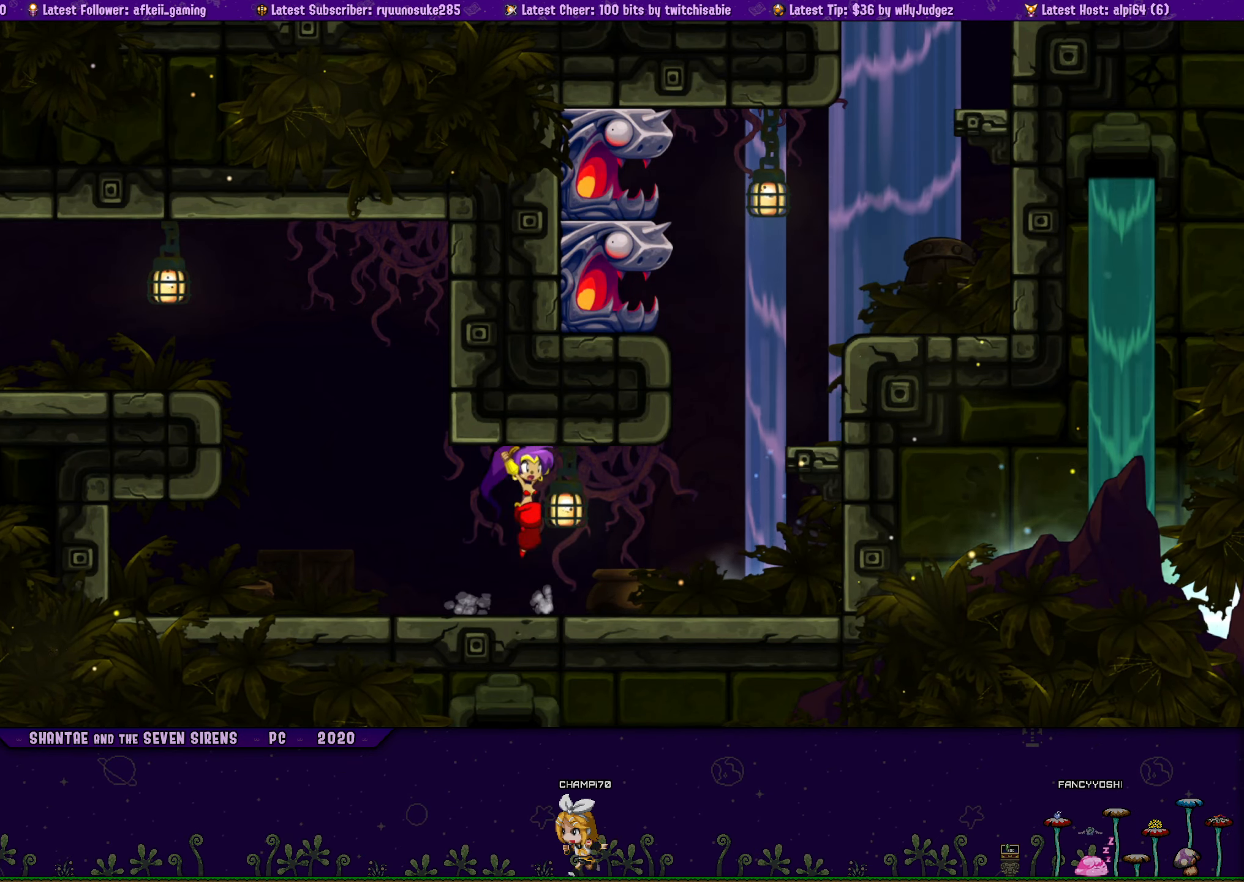
{"buttons": ["DPAD_UP"], "button_events": [[17, "DPAD_RIGHT", "up"], [33, "CROSS", "up"], [33, "DPAD_LEFT", "down"], [50, "DPAD_UP", "up"], [167, "DPAD_UP", "down"], [183, "DPAD_LEFT", "up"], [200, "DPAD_RIGHT", "down"], [250, "CROSS", "down"], [350, "DPAD_RIGHT", "up"], [367, "CROSS", "up"], [367, "DPAD_LEFT", "down"], [383, "DPAD_UP", "up"], [483, "DPAD_UP", "down"], [500, "DPAD_LEFT", "up"]]}
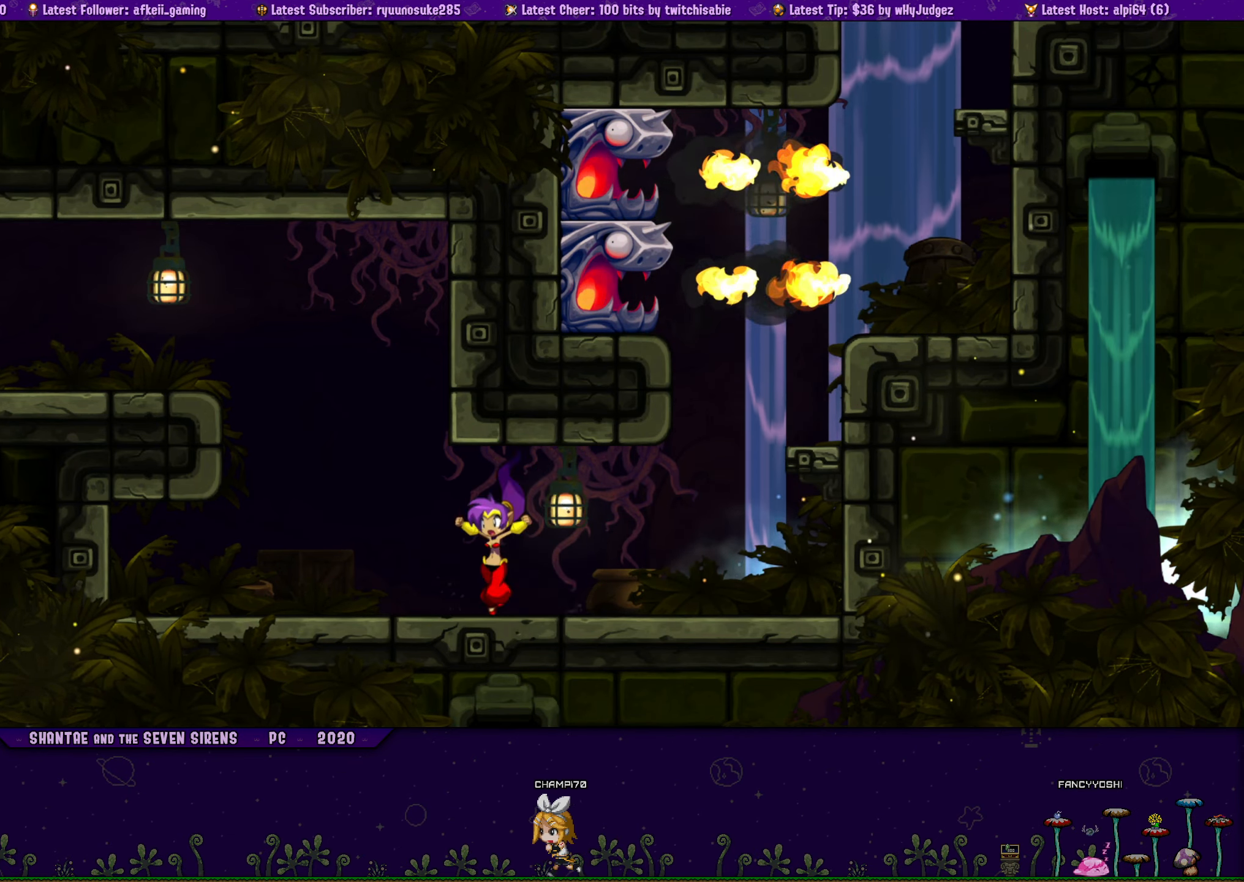
{"buttons": ["CROSS", "DPAD_UP"], "button_events": [[17, "DPAD_RIGHT", "down"], [67, "CROSS", "down"], [183, "DPAD_RIGHT", "up"], [200, "CROSS", "up"], [200, "DPAD_LEFT", "down"], [217, "DPAD_UP", "up"], [333, "DPAD_UP", "down"], [350, "DPAD_LEFT", "up"], [350, "DPAD_RIGHT", "down"], [417, "CROSS", "down"], [500, "DPAD_RIGHT", "up"]]}
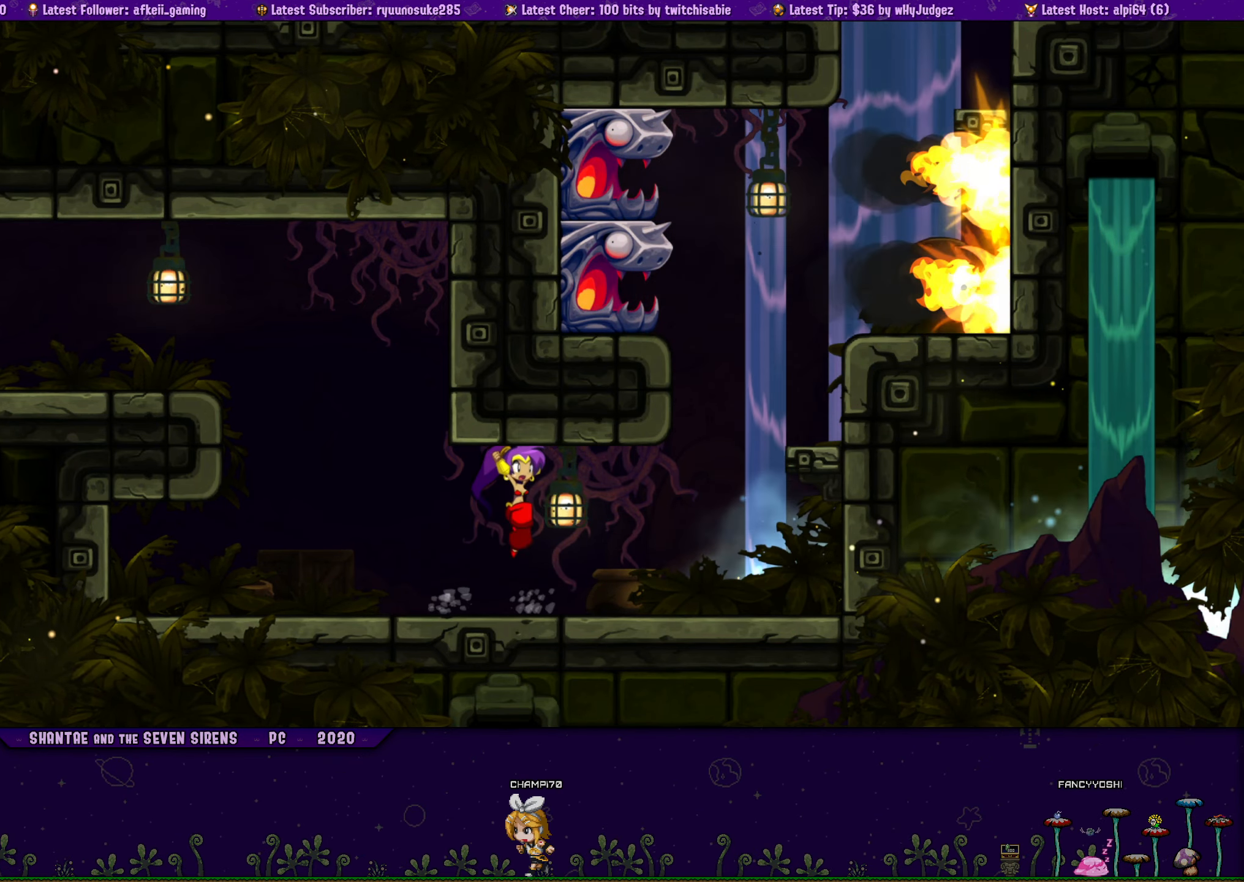
{"buttons": ["DPAD_UP", "DPAD_RIGHT"], "button_events": [[17, "DPAD_LEFT", "down"], [33, "CROSS", "up"], [33, "DPAD_UP", "up"], [150, "DPAD_UP", "down"], [167, "DPAD_LEFT", "up"], [167, "DPAD_RIGHT", "down"], [233, "CROSS", "down"], [333, "CROSS", "up"], [333, "DPAD_RIGHT", "up"], [350, "DPAD_LEFT", "down"], [367, "DPAD_UP", "up"], [483, "DPAD_UP", "down"], [500, "DPAD_LEFT", "up"], [500, "DPAD_RIGHT", "down"]]}